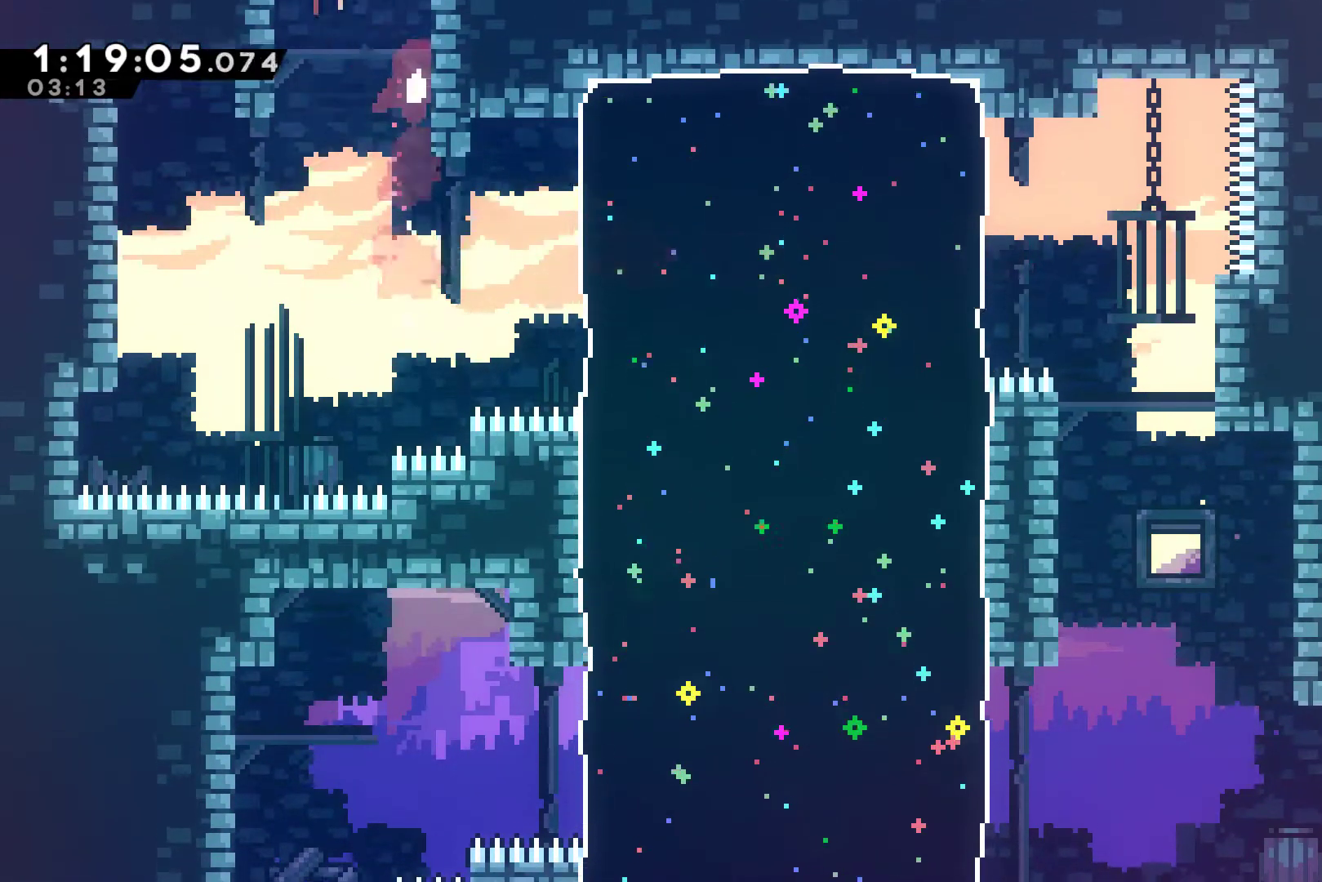
Gameplay with a controller (Xbox layout); each line is a JSON object with the inputs held at the frame after it. "events" lists button and stick changes between this image and that frame as [ms after this image, input, new state], when the widget could be followed in between. Not read: right_stick.
{"buttons": ["A", "DPAD_RIGHT"], "left_stick": "center", "events": [[67, "DPAD_RIGHT", "up"], [67, "DPAD_UP", "up"], [500, "DPAD_RIGHT", "down"]]}
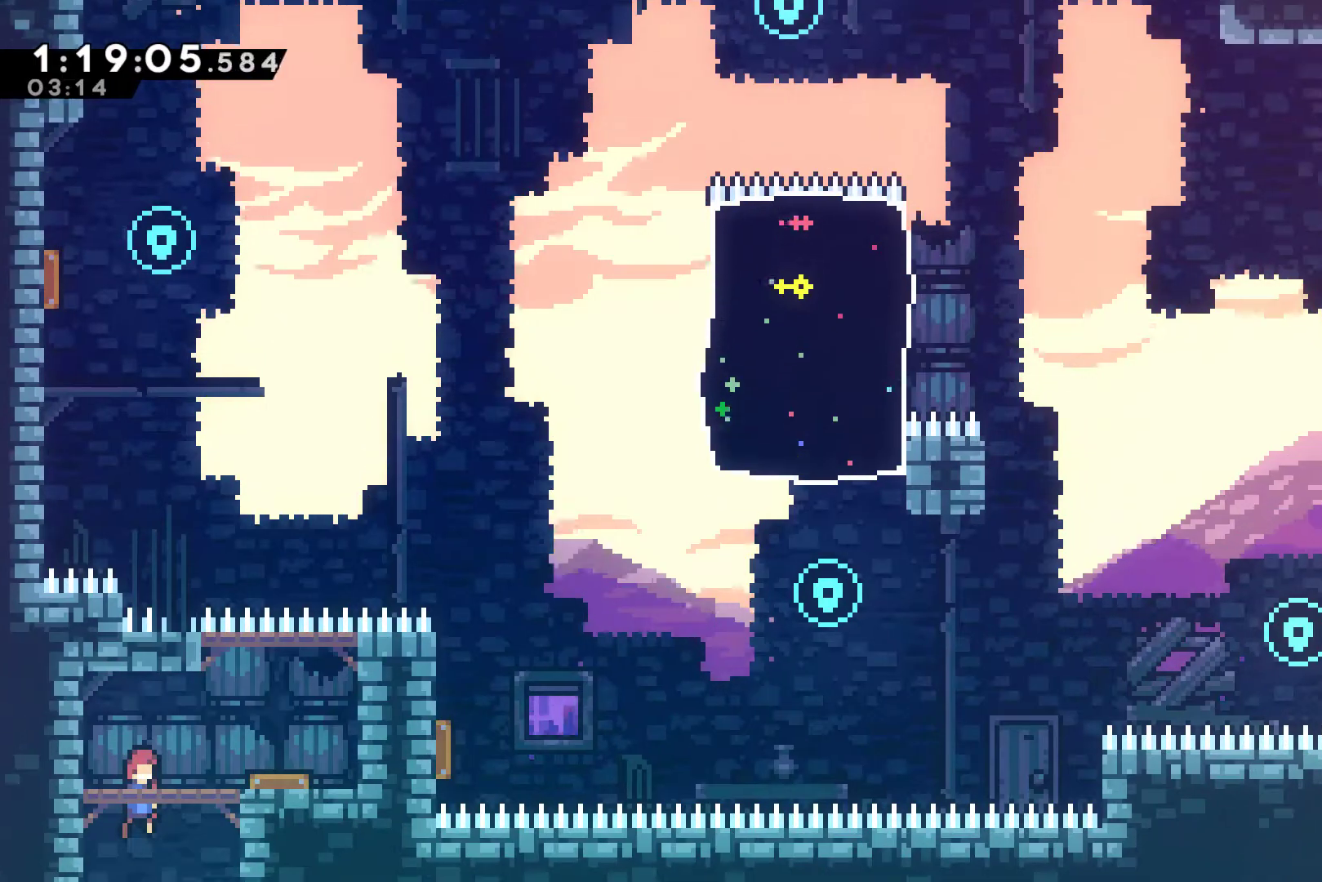
{"buttons": ["DPAD_DOWN", "DPAD_RIGHT"], "left_stick": "center", "events": [[133, "A", "up"], [233, "DPAD_DOWN", "down"], [333, "X", "down"], [433, "X", "up"]]}
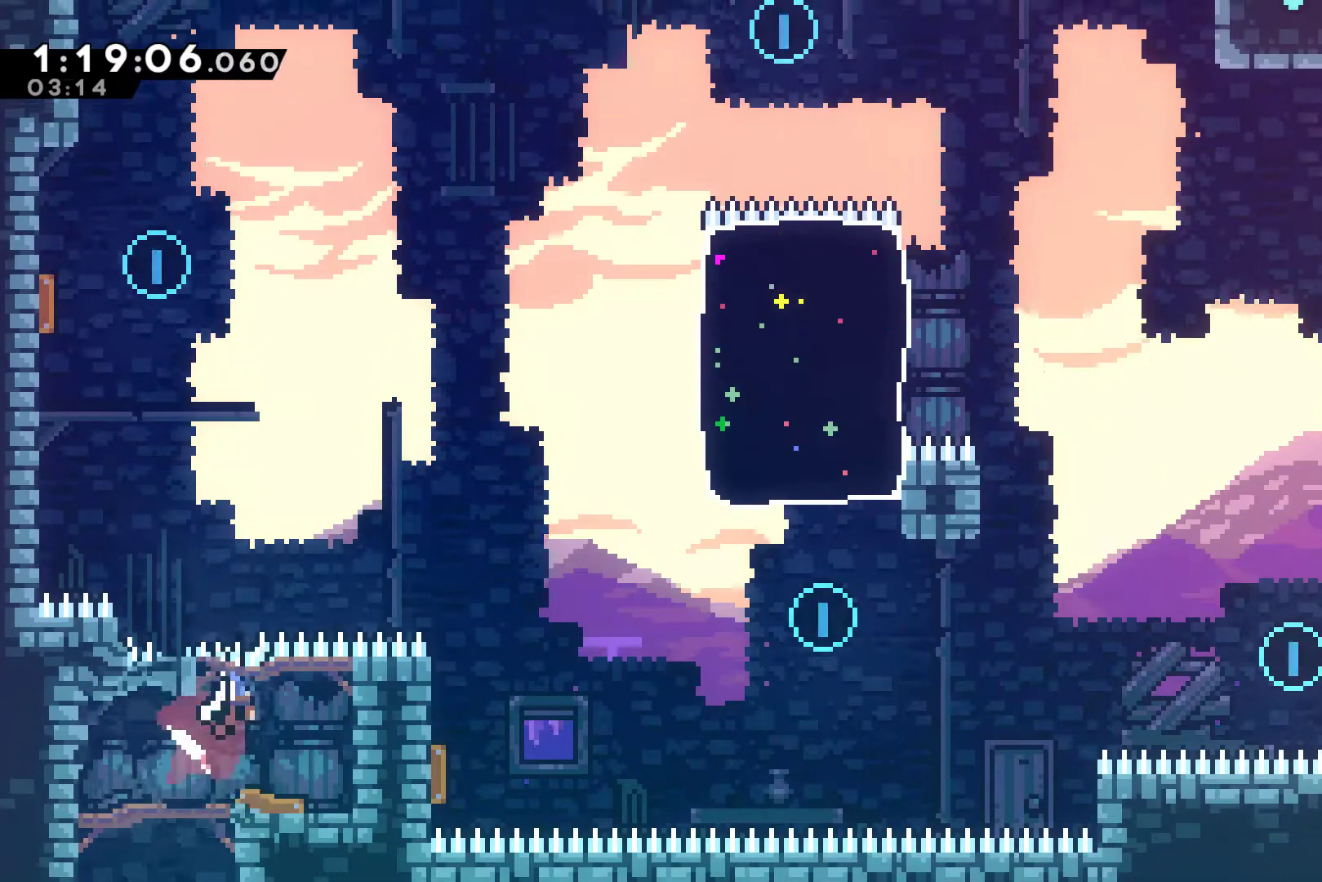
{"buttons": ["X", "DPAD_UP", "DPAD_LEFT"], "left_stick": "center", "events": [[33, "DPAD_DOWN", "up"], [33, "DPAD_RIGHT", "up"], [133, "DPAD_LEFT", "down"], [133, "DPAD_UP", "down"], [367, "X", "down"]]}
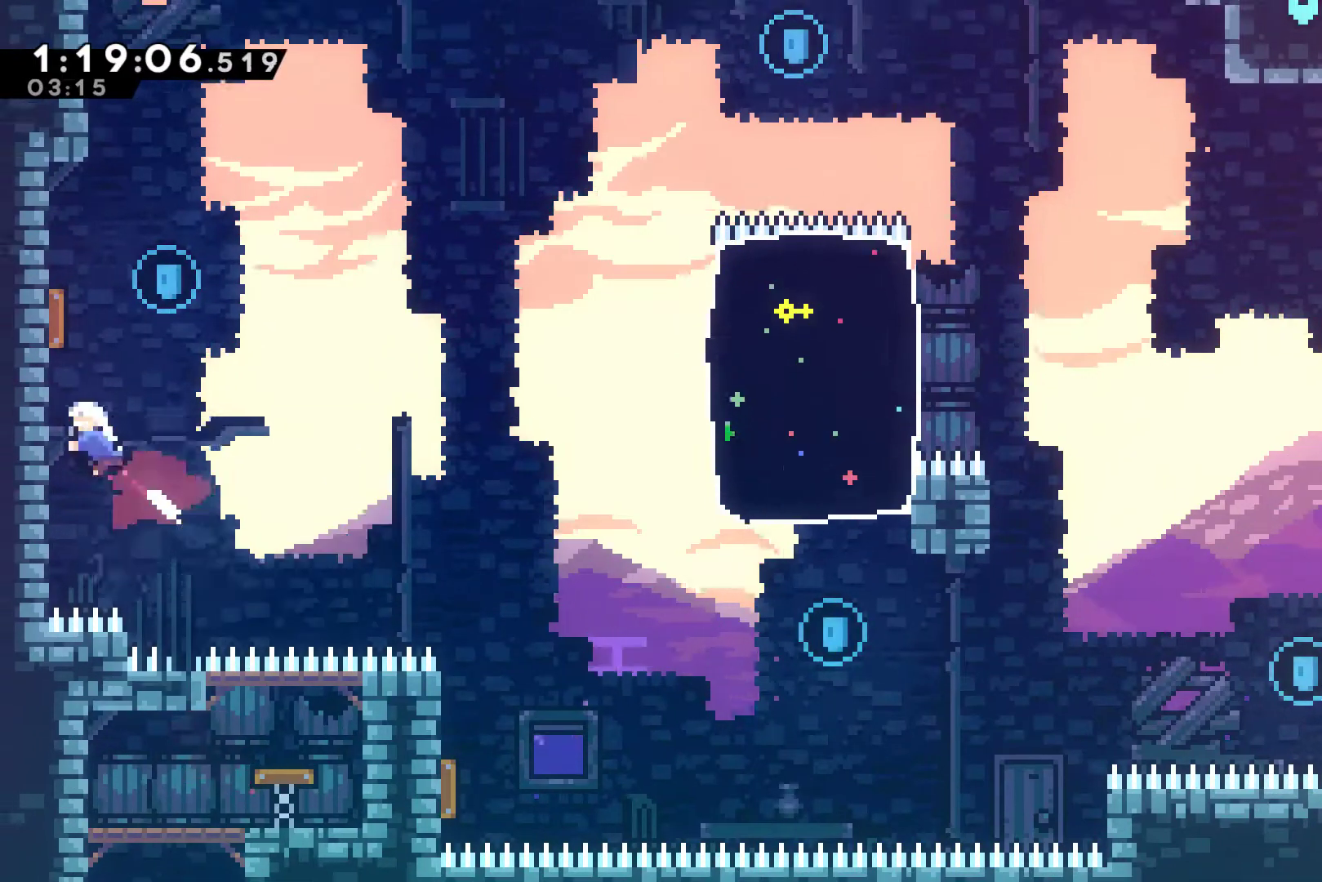
{"buttons": ["DPAD_UP", "DPAD_RIGHT"], "left_stick": "center", "events": [[33, "X", "up"], [67, "DPAD_LEFT", "up"], [100, "DPAD_RIGHT", "down"]]}
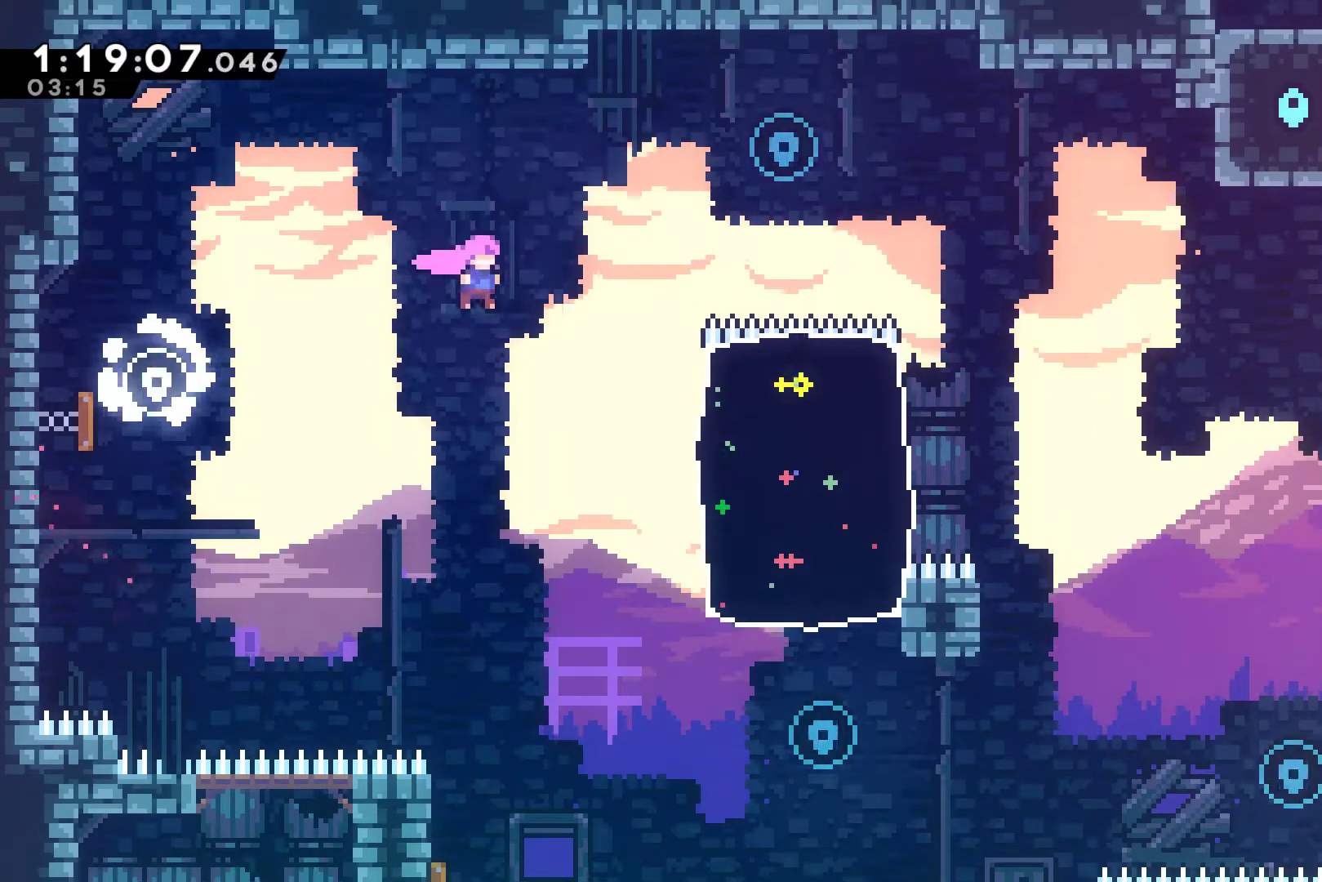
{"buttons": ["DPAD_RIGHT"], "left_stick": "center", "events": [[133, "X", "down"], [233, "X", "up"], [400, "DPAD_UP", "up"]]}
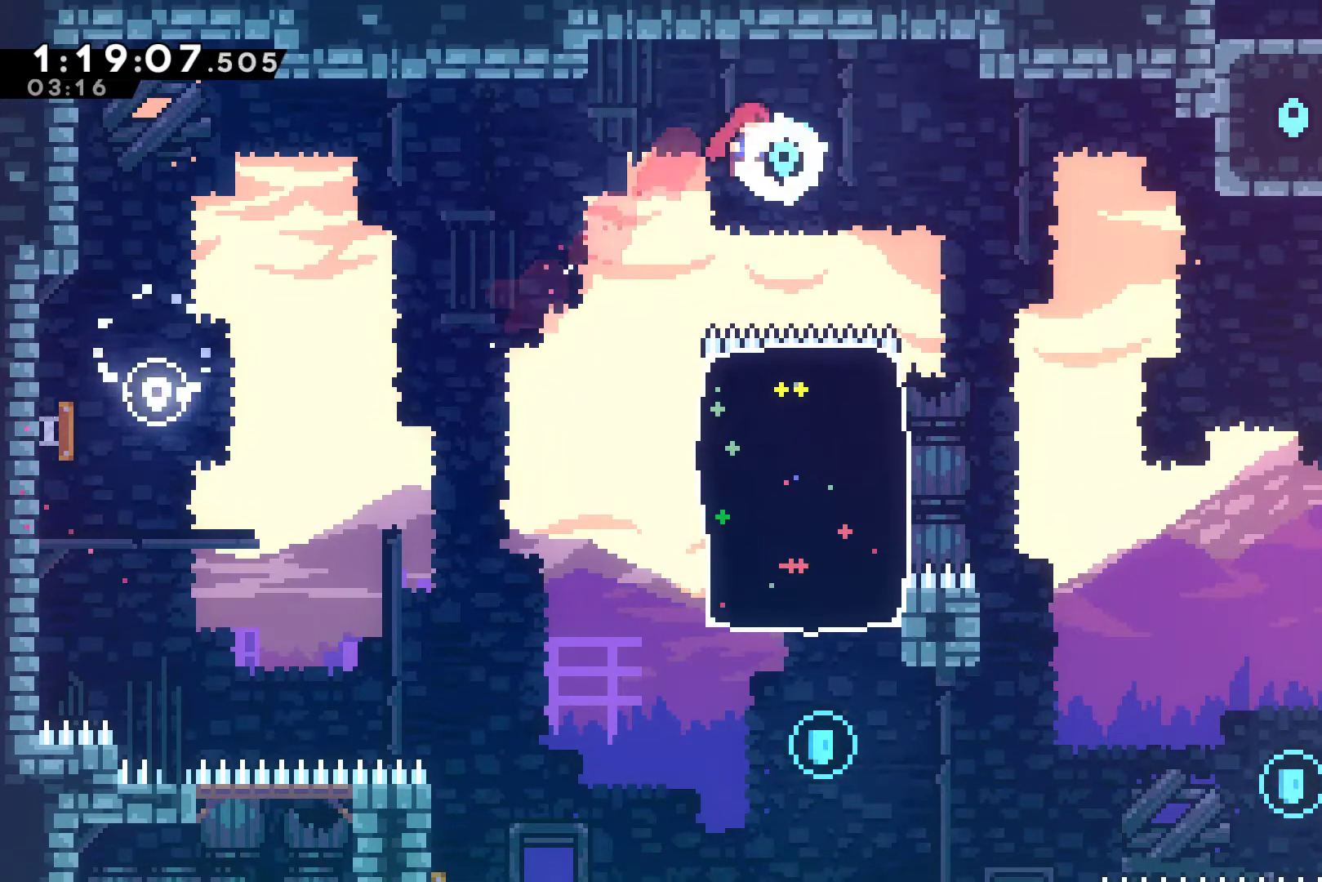
{"buttons": ["DPAD_RIGHT"], "left_stick": "center", "events": [[33, "X", "down"], [133, "X", "up"]]}
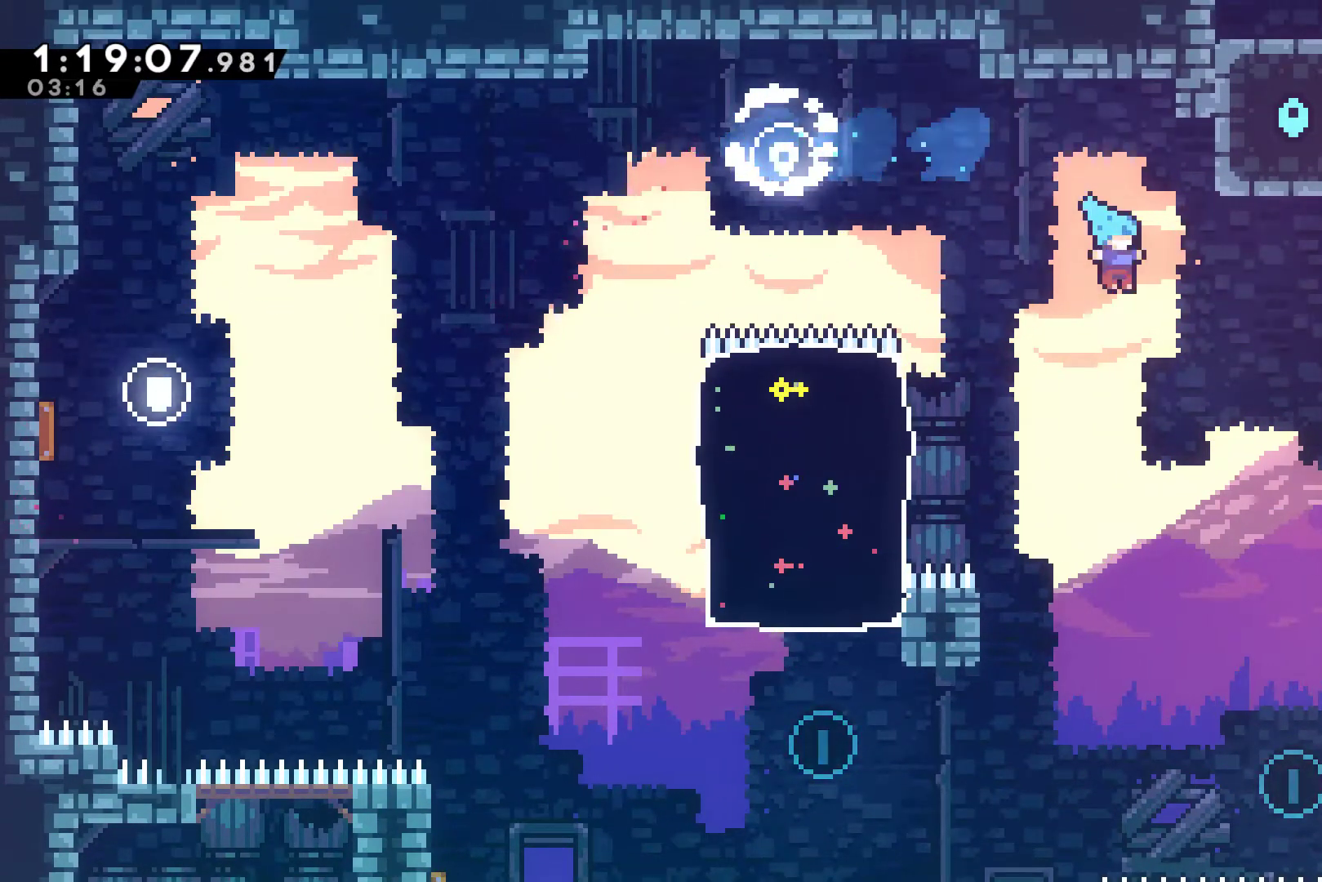
{"buttons": ["R1", "DPAD_RIGHT"], "left_stick": "center", "events": [[300, "DPAD_RIGHT", "up"], [467, "R1", "down"], [500, "DPAD_RIGHT", "down"]]}
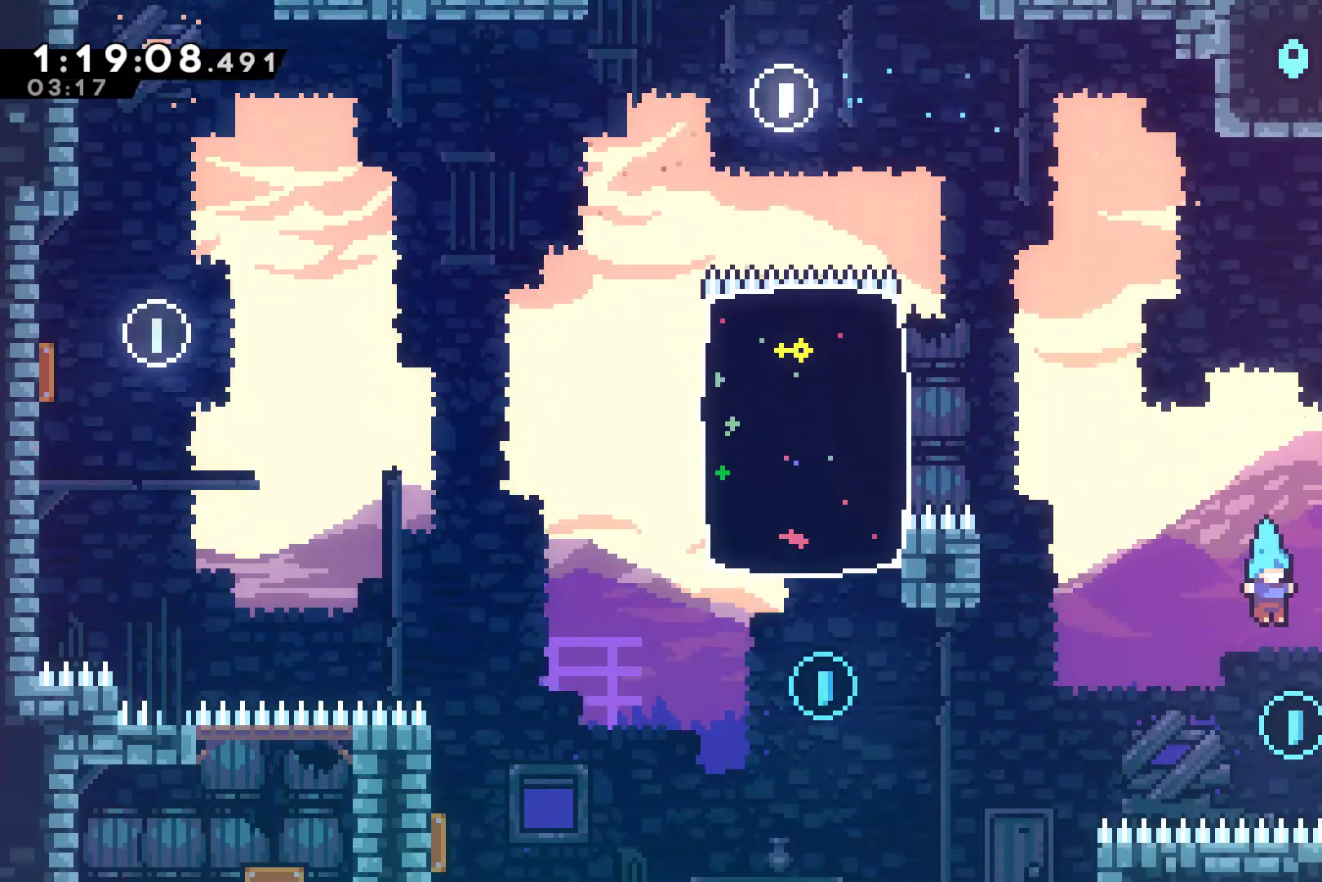
{"buttons": ["A", "R1", "DPAD_UP"], "left_stick": "center", "events": [[200, "DPAD_UP", "down"], [367, "DPAD_RIGHT", "up"], [400, "A", "down"]]}
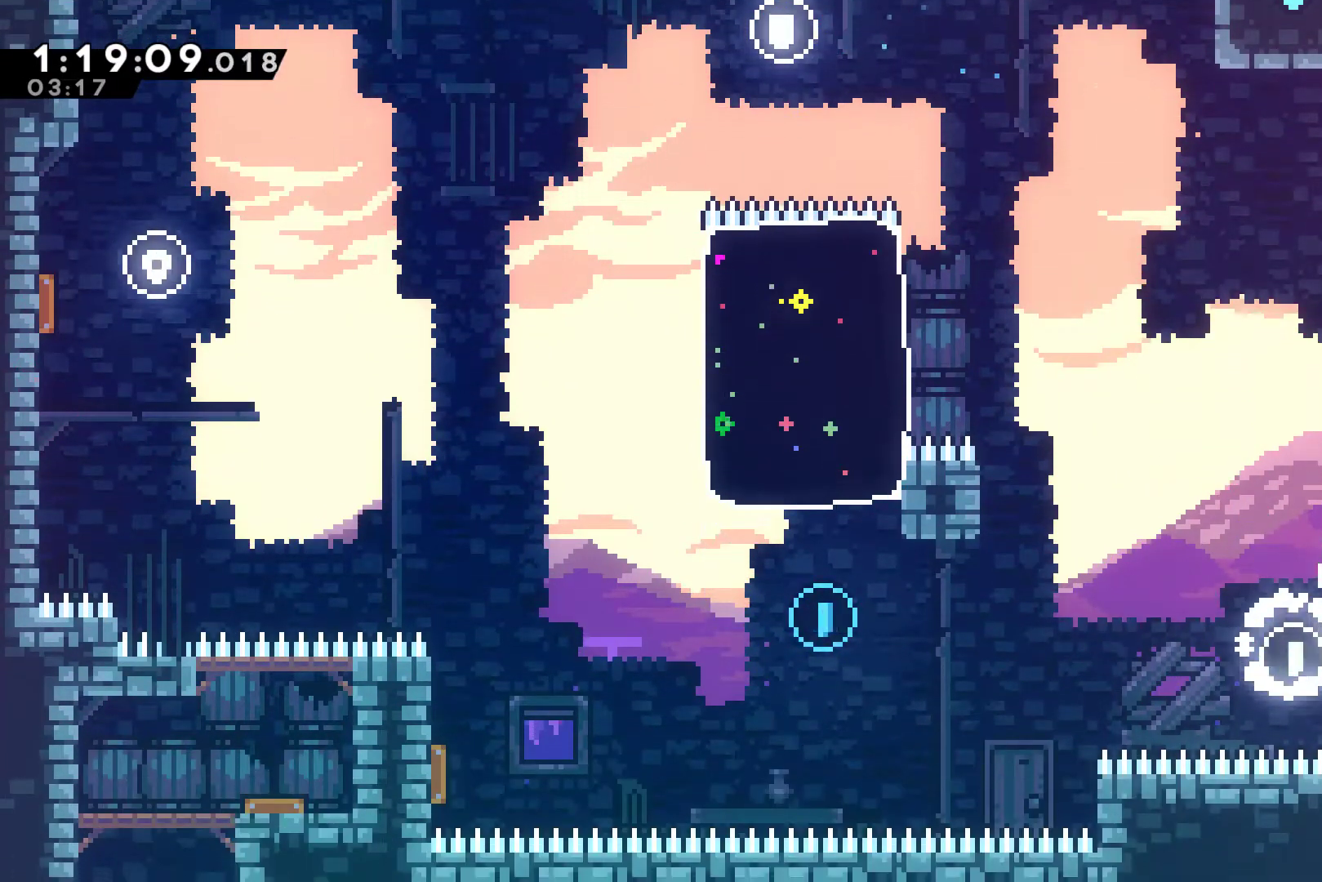
{"buttons": ["R1", "DPAD_UP", "DPAD_RIGHT"], "left_stick": "center", "events": [[67, "DPAD_RIGHT", "down"], [300, "A", "up"]]}
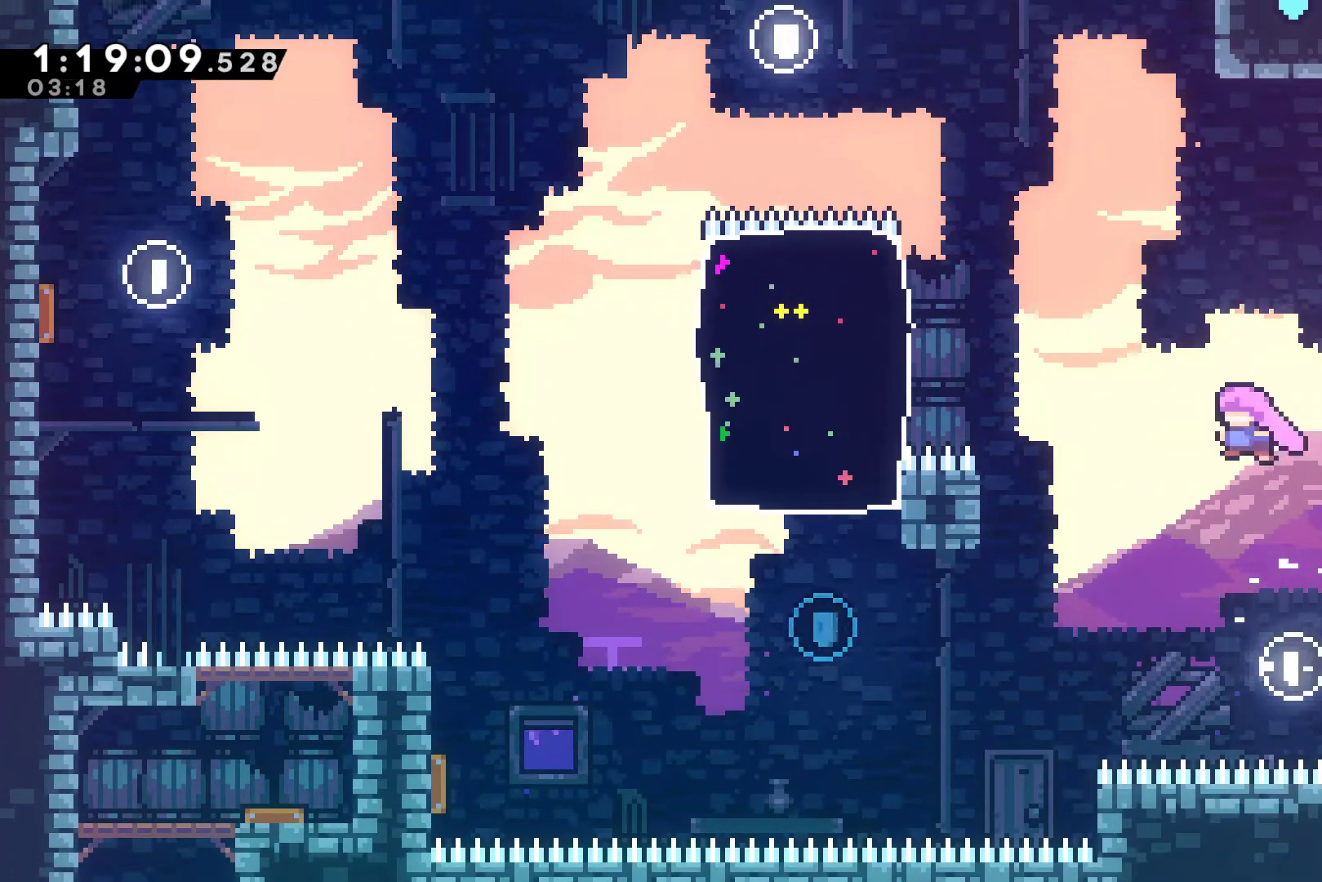
{"buttons": [], "left_stick": "center", "events": [[33, "DPAD_RIGHT", "up"], [33, "DPAD_UP", "up"], [100, "R1", "up"]]}
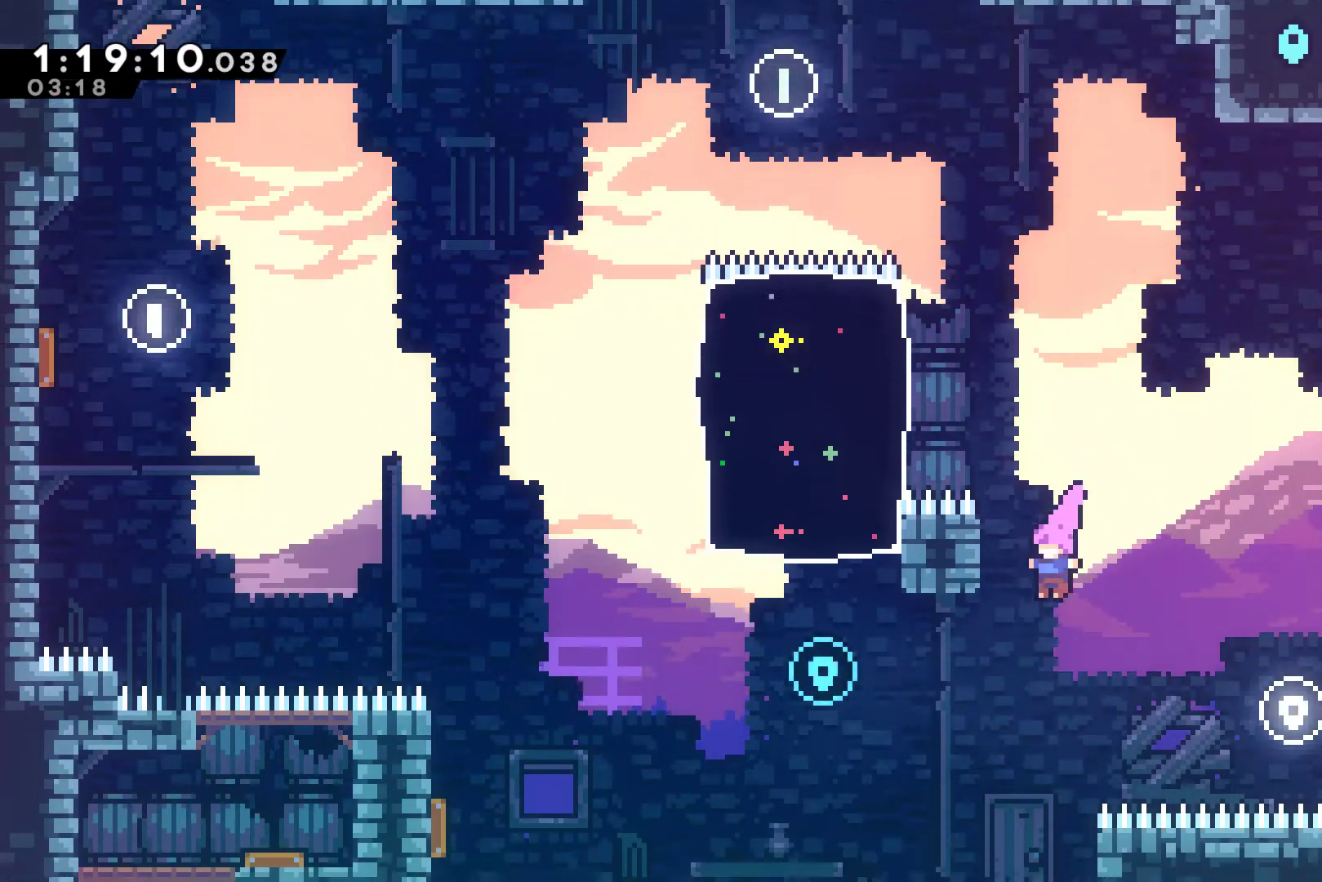
{"buttons": ["X", "DPAD_UP"], "left_stick": "center", "events": [[33, "DPAD_LEFT", "down"], [133, "X", "down"], [233, "X", "up"], [267, "DPAD_LEFT", "up"], [333, "DPAD_UP", "down"], [433, "X", "down"]]}
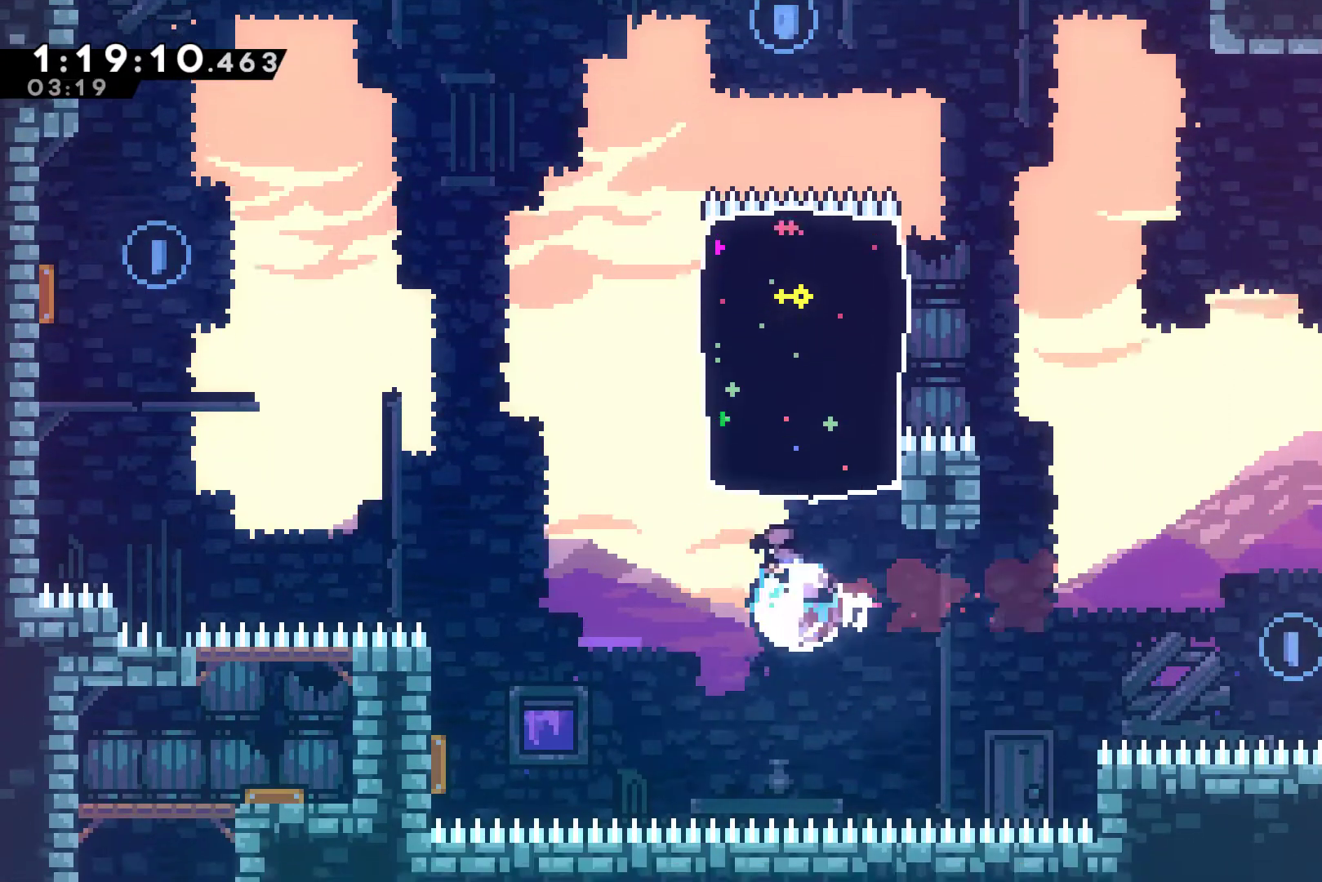
{"buttons": ["DPAD_RIGHT"], "left_stick": "center", "events": [[33, "X", "up"], [67, "DPAD_RIGHT", "down"], [100, "DPAD_UP", "up"], [200, "DPAD_UP", "down"], [233, "DPAD_UP", "up"]]}
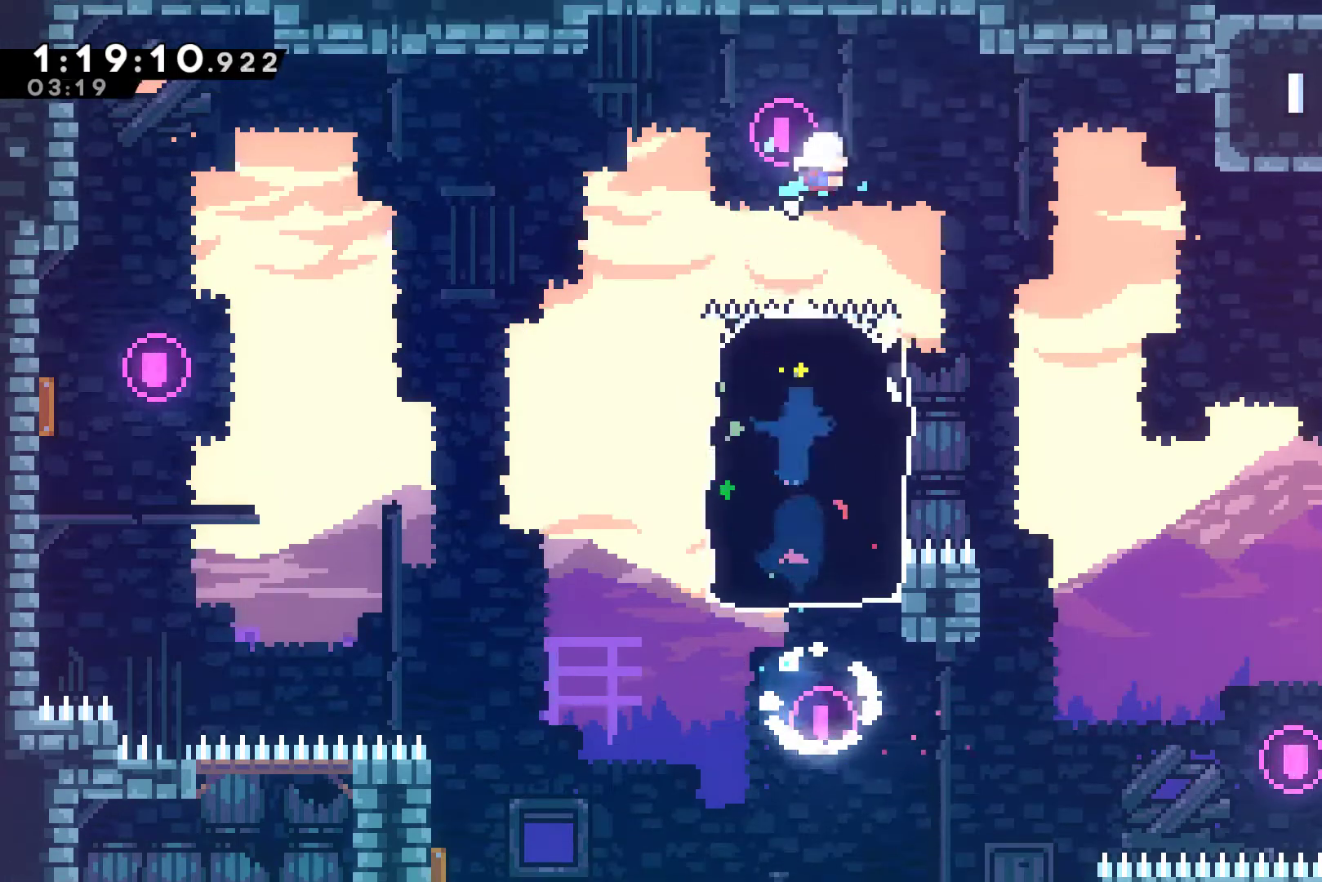
{"buttons": ["R1", "DPAD_RIGHT"], "left_stick": "center", "events": [[367, "X", "down"], [467, "X", "up"], [500, "R1", "down"]]}
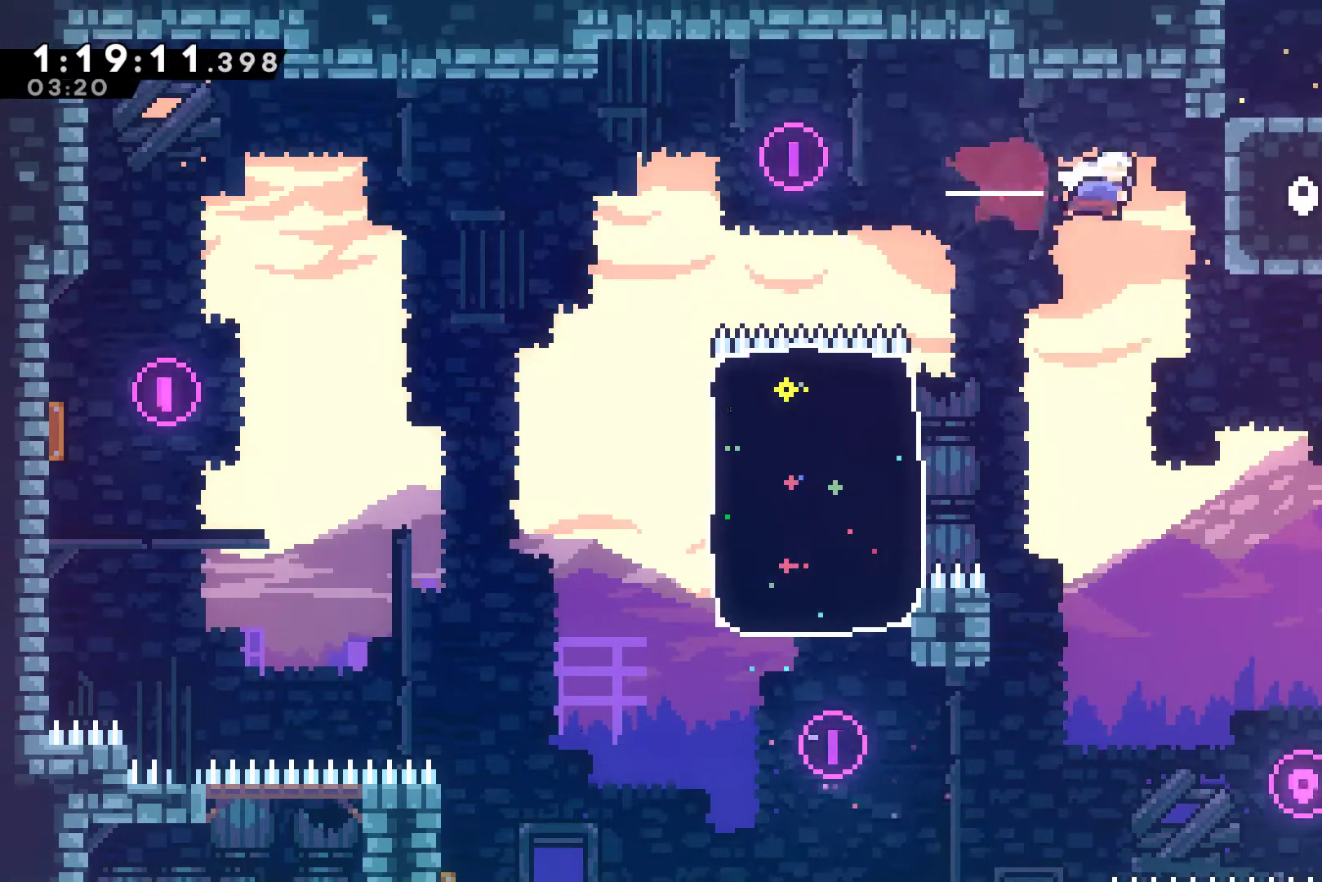
{"buttons": ["DPAD_UP", "DPAD_RIGHT"], "left_stick": "center", "events": [[100, "DPAD_UP", "down"], [200, "A", "down"], [267, "A", "up"], [300, "R1", "up"], [300, "X", "down"], [500, "X", "up"]]}
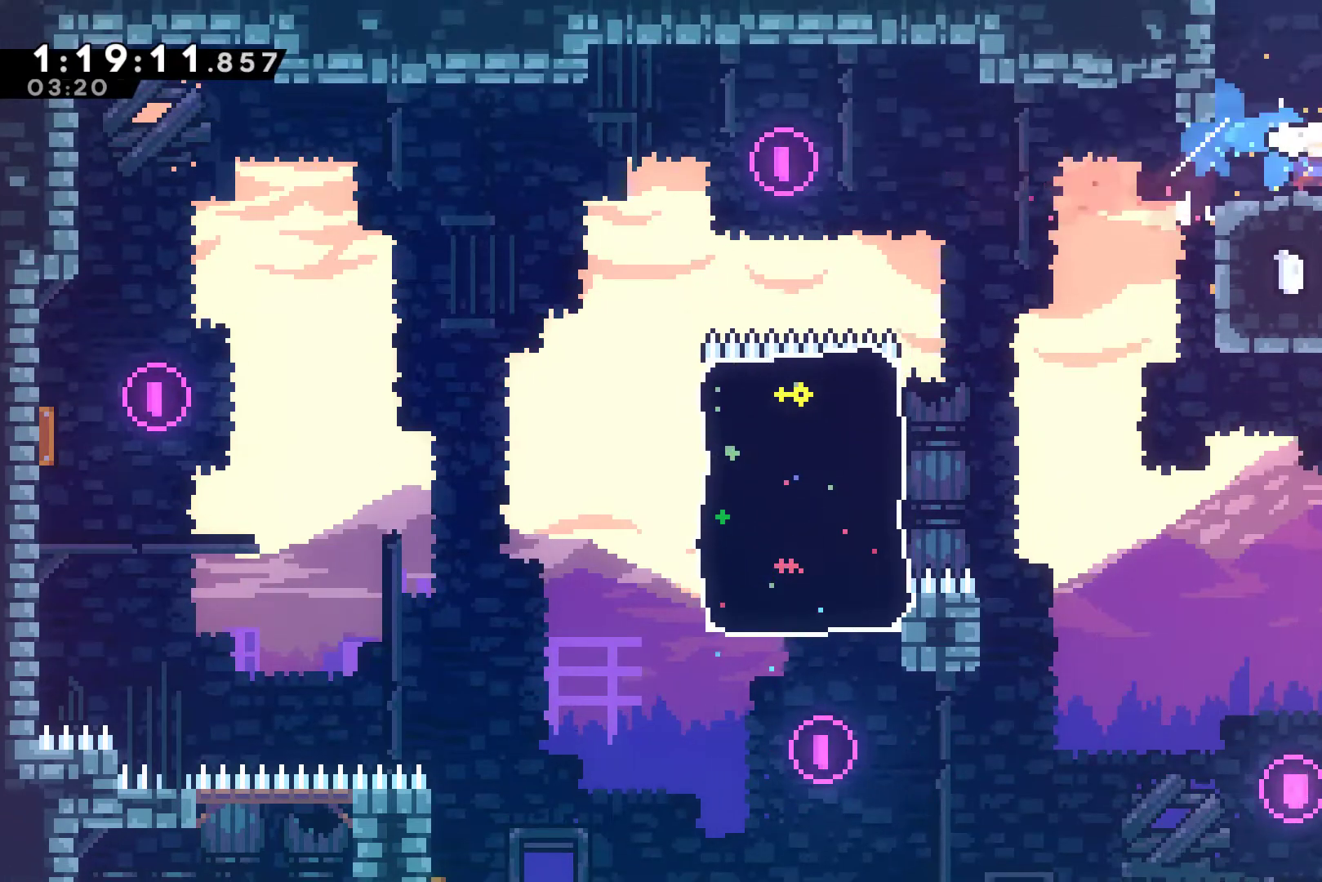
{"buttons": ["A", "DPAD_UP", "DPAD_RIGHT"], "left_stick": "center", "events": [[100, "A", "down"], [367, "A", "up"], [400, "A", "down"]]}
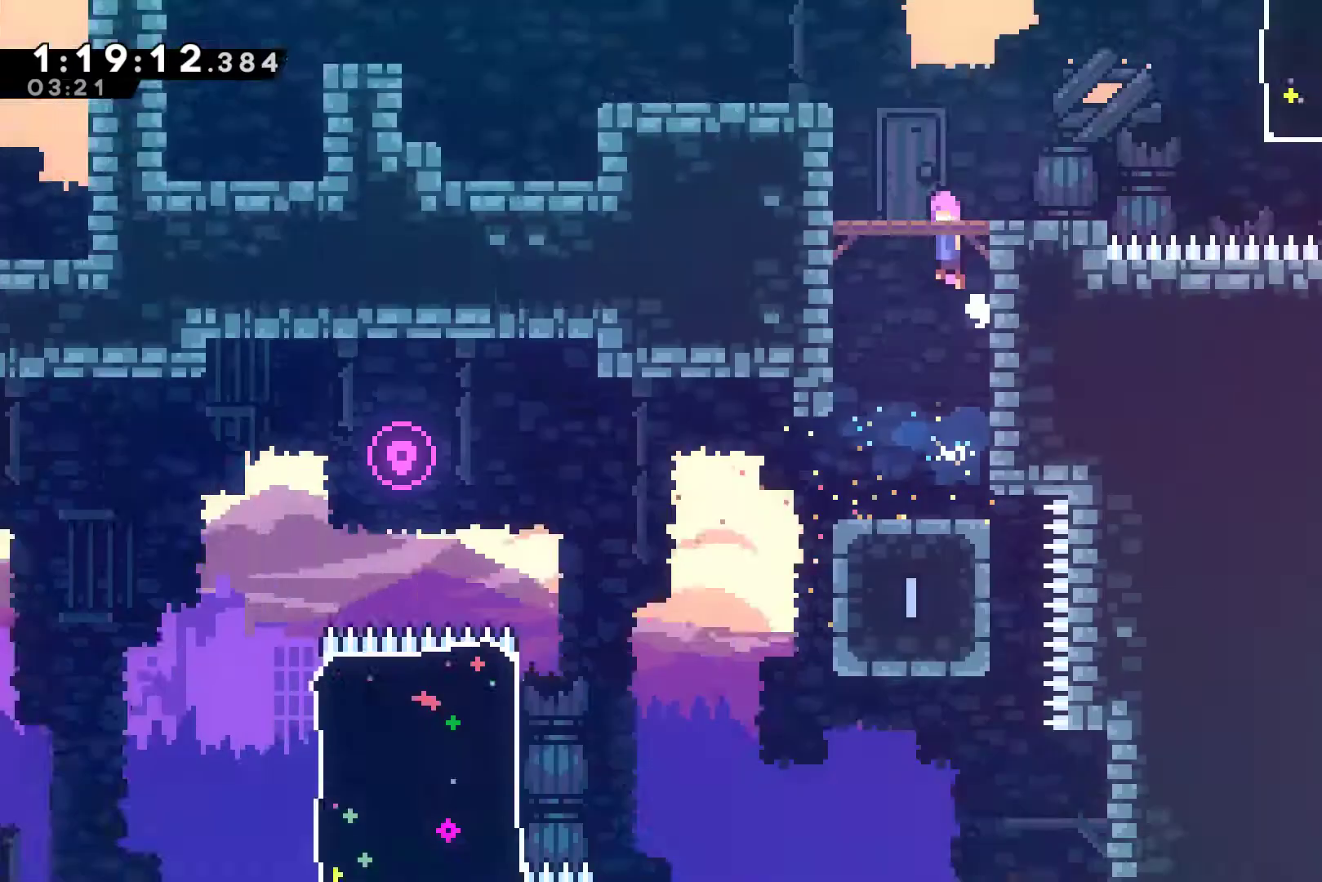
{"buttons": ["A", "DPAD_RIGHT"], "left_stick": "center", "events": [[67, "DPAD_RIGHT", "up"], [67, "DPAD_UP", "up"], [433, "DPAD_RIGHT", "down"]]}
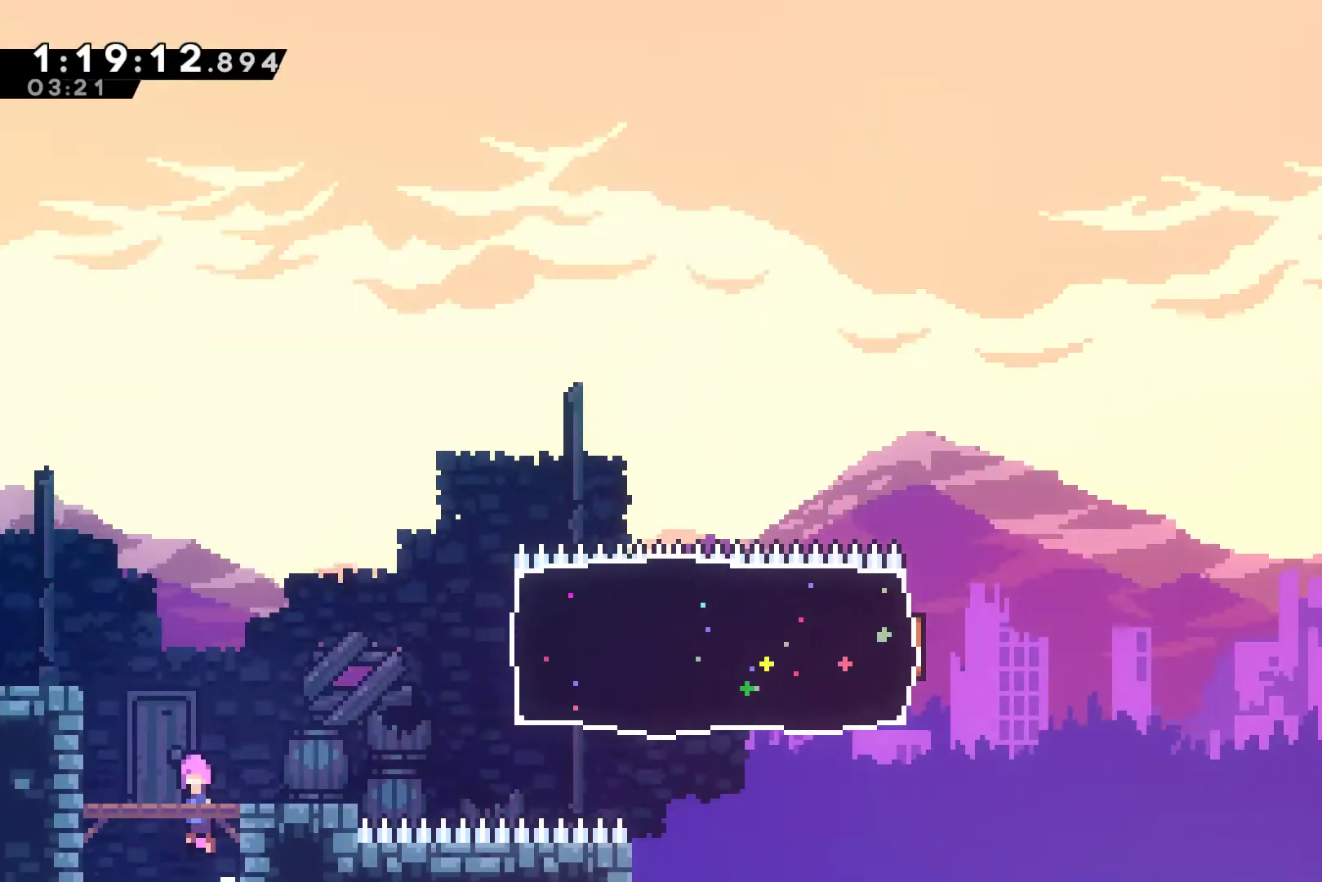
{"buttons": ["X", "DPAD_RIGHT"], "left_stick": "center", "events": [[333, "A", "up"], [433, "X", "down"]]}
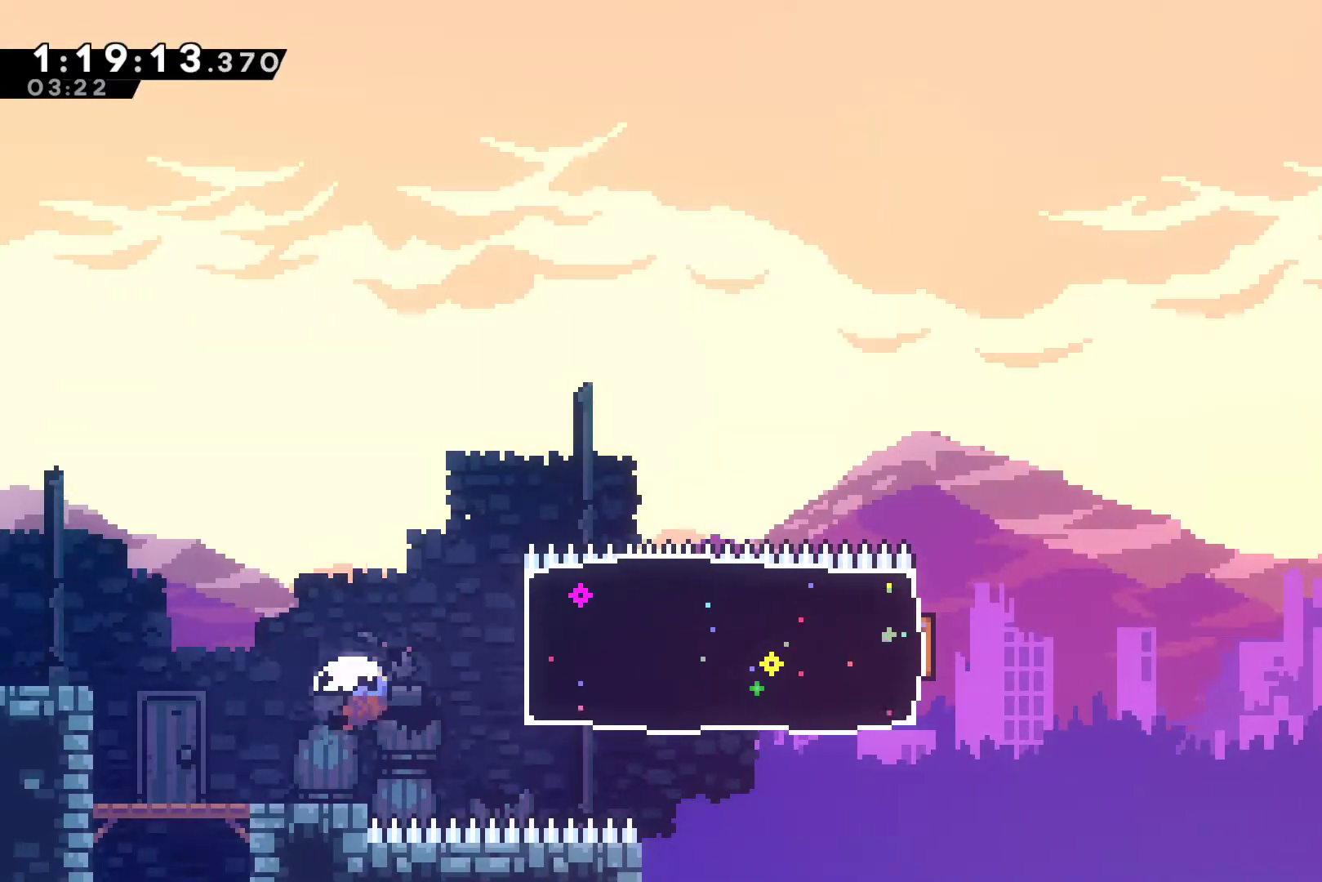
{"buttons": ["X", "DPAD_RIGHT"], "left_stick": "center", "events": []}
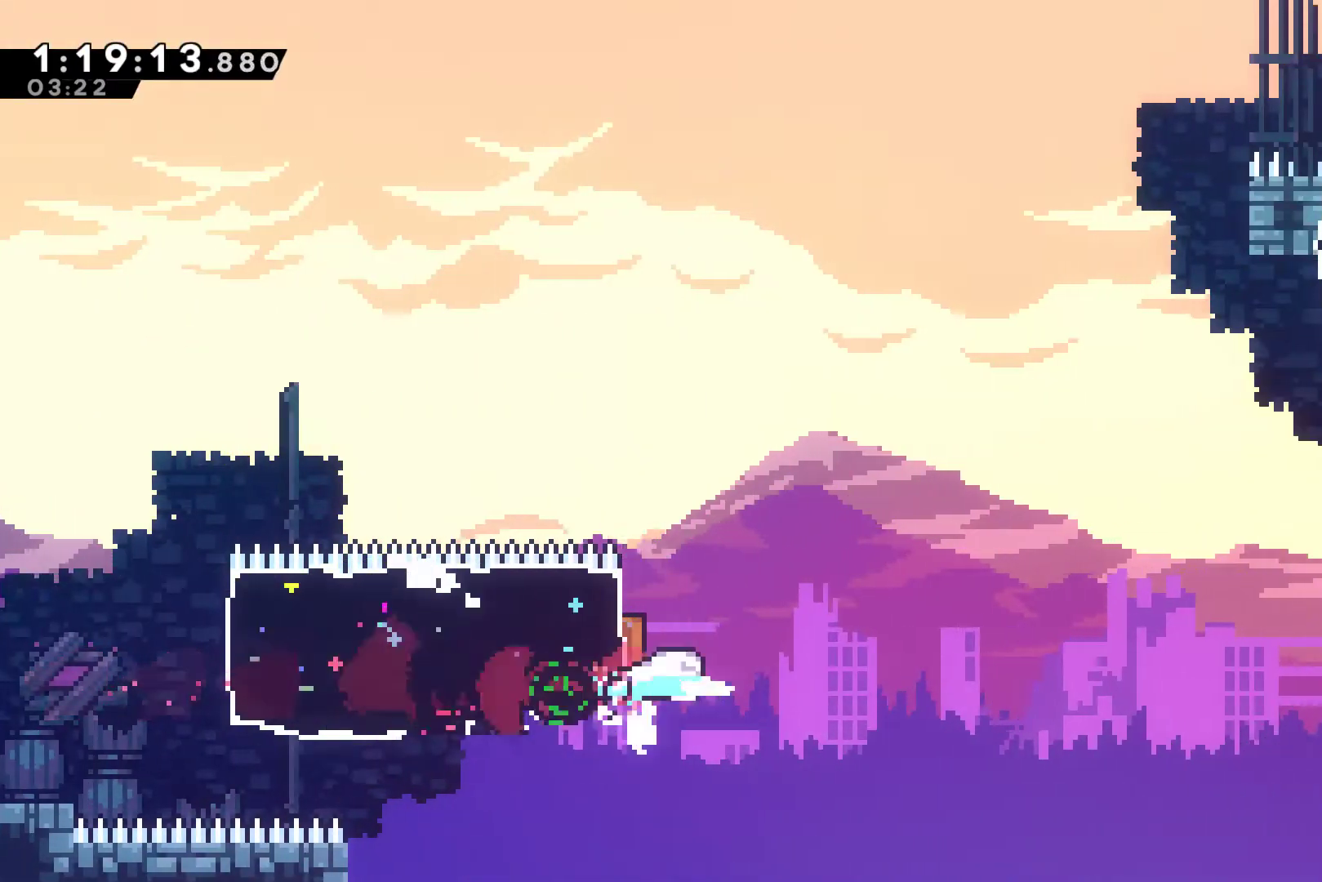
{"buttons": ["DPAD_UP", "DPAD_RIGHT"], "left_stick": "center", "events": [[33, "A", "down"], [467, "A", "up"], [467, "DPAD_UP", "down"], [467, "X", "up"]]}
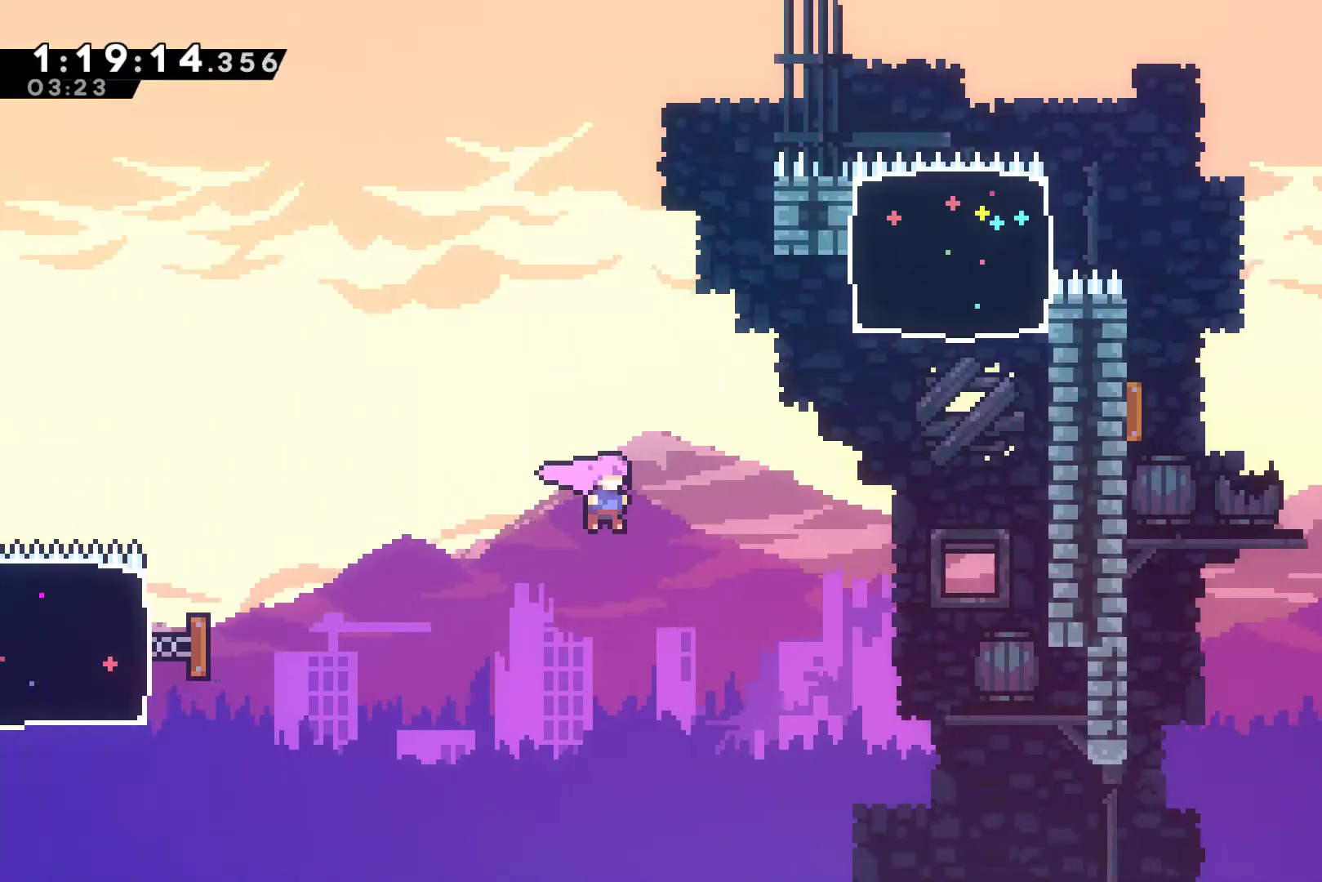
{"buttons": ["X", "DPAD_UP", "DPAD_RIGHT"], "left_stick": "center", "events": [[100, "X", "down"], [267, "X", "up"], [467, "X", "down"]]}
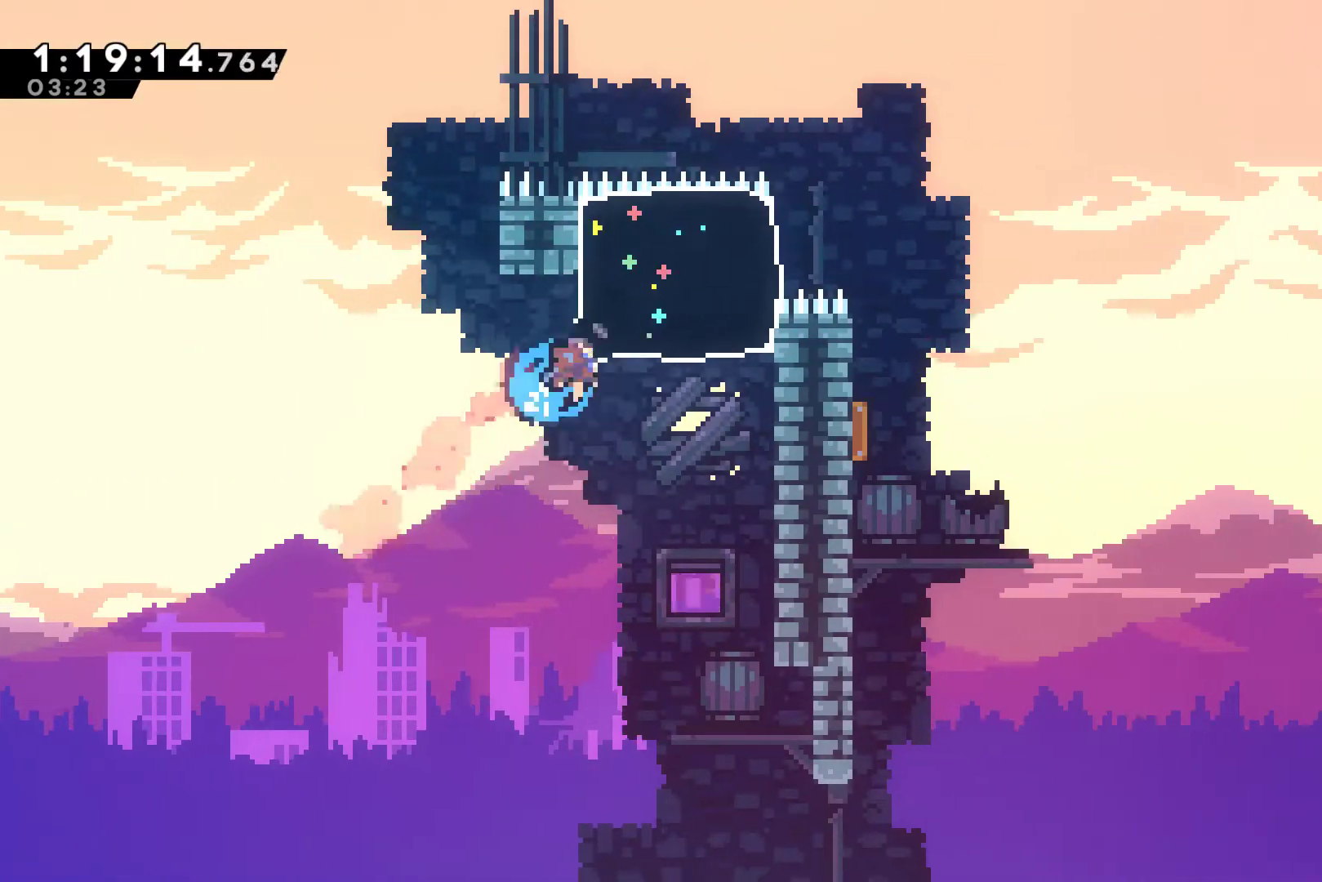
{"buttons": ["DPAD_RIGHT"], "left_stick": "center", "events": [[267, "DPAD_UP", "up"], [400, "X", "up"]]}
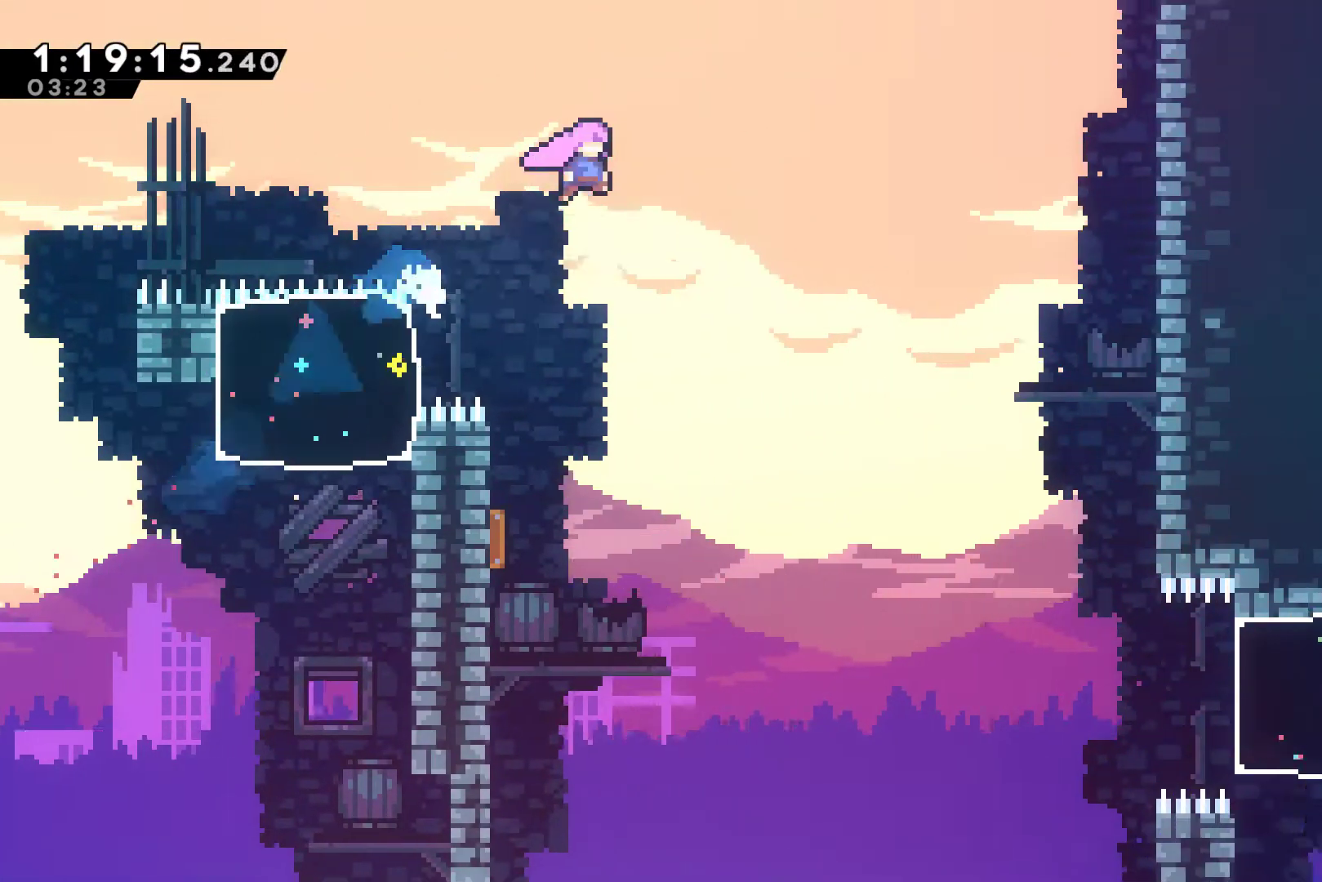
{"buttons": ["DPAD_RIGHT"], "left_stick": "center", "events": []}
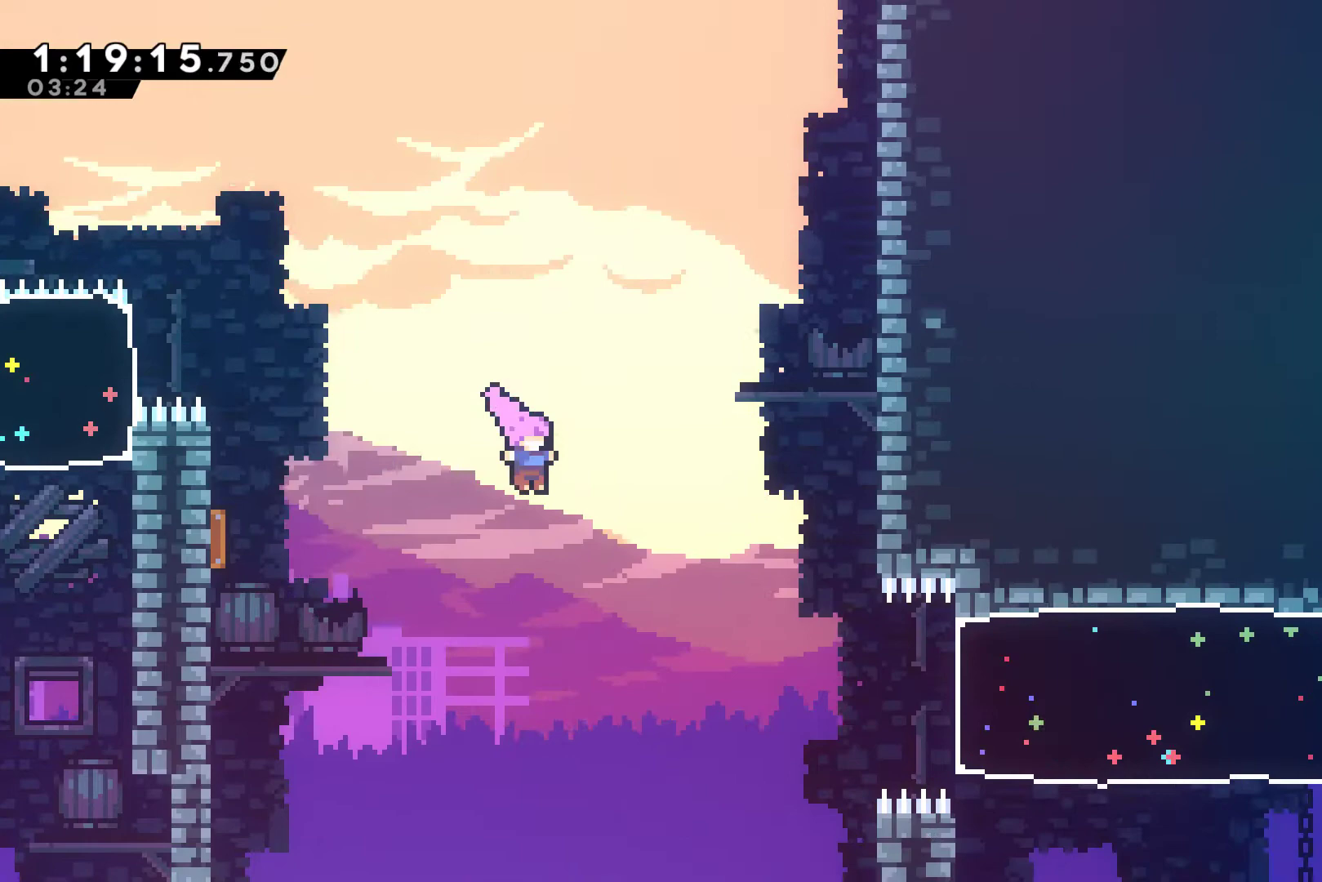
{"buttons": ["DPAD_RIGHT"], "left_stick": "center", "events": [[333, "X", "down"], [467, "X", "up"]]}
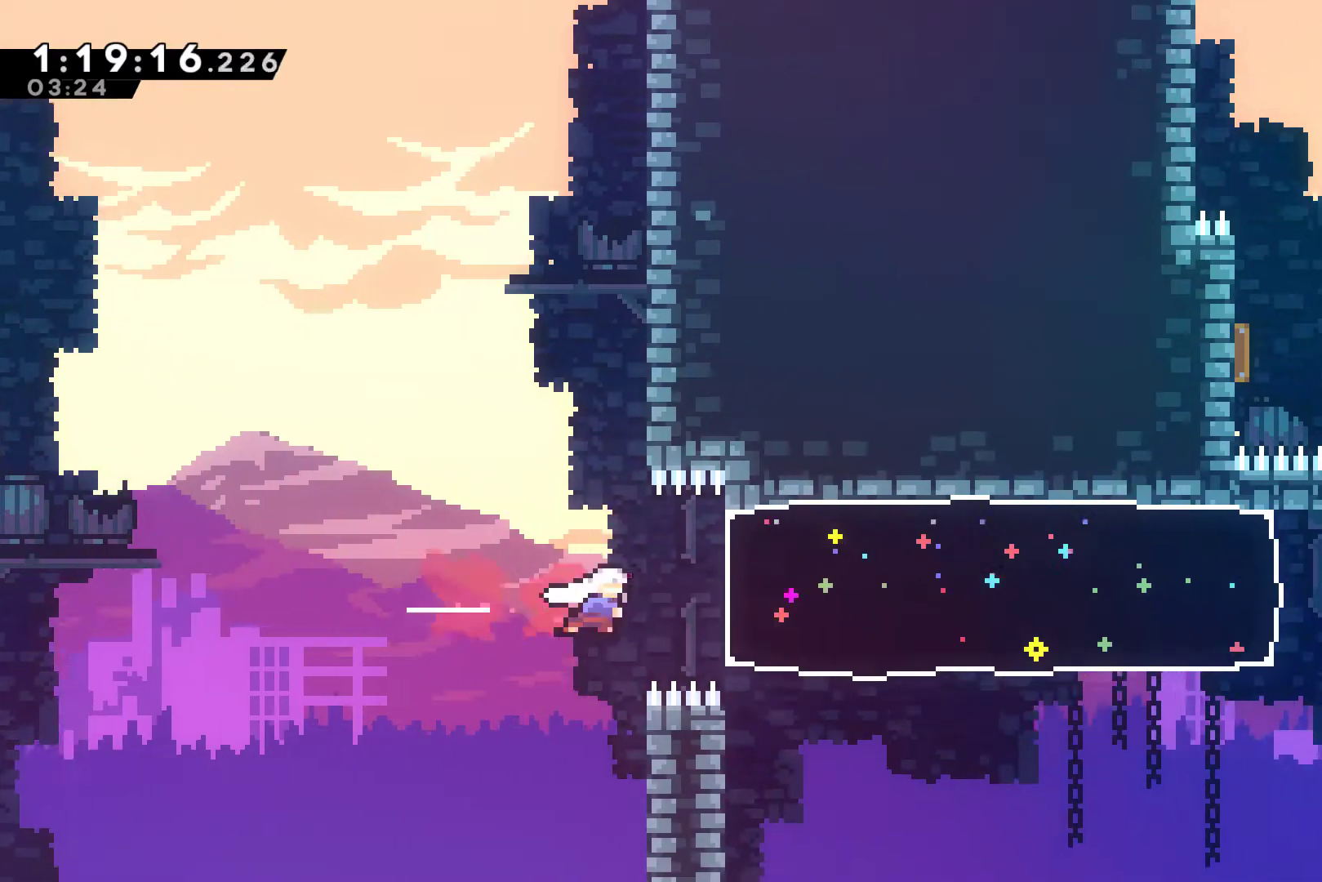
{"buttons": ["X", "DPAD_RIGHT"], "left_stick": "center", "events": [[100, "X", "down"]]}
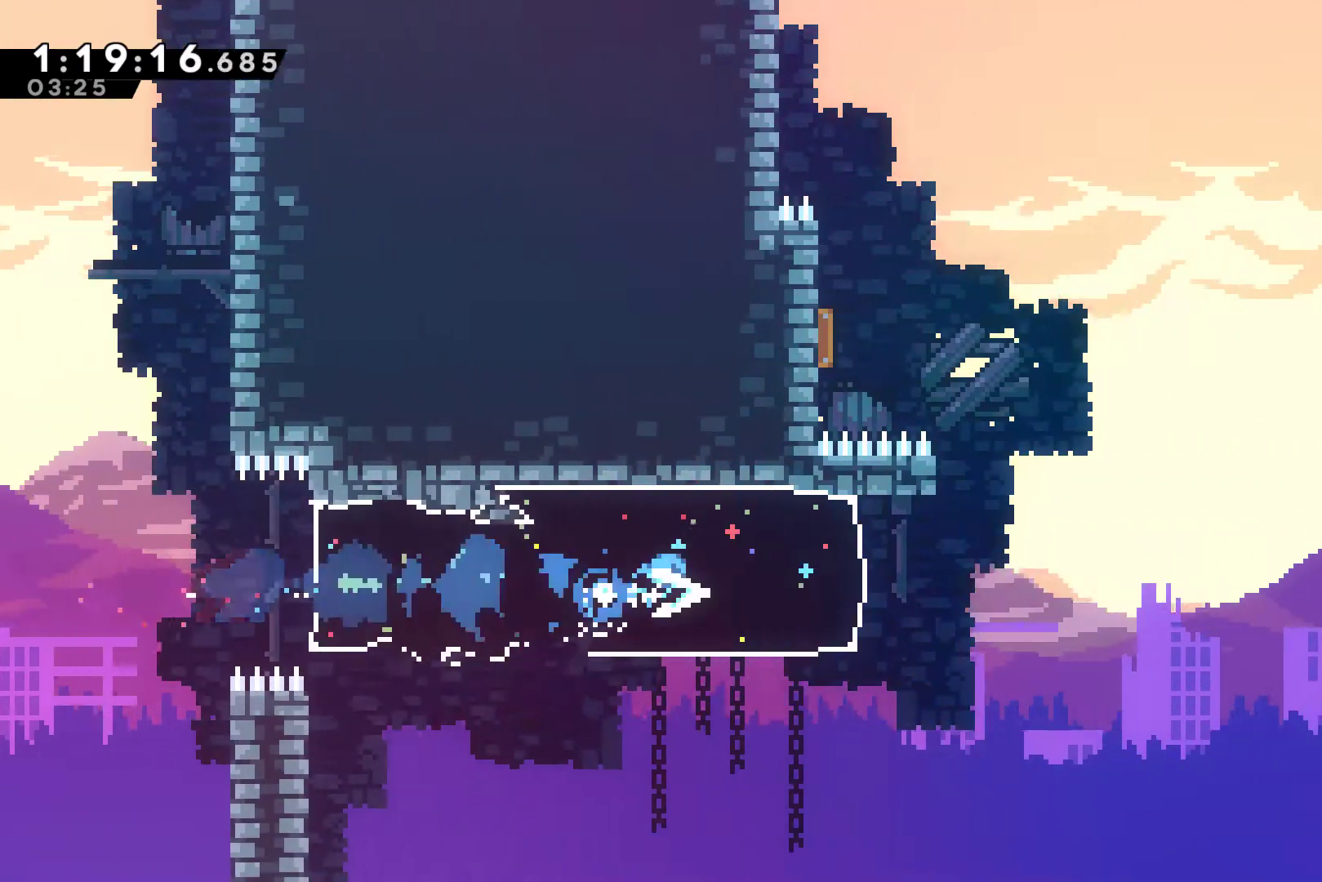
{"buttons": ["X", "DPAD_UP"], "left_stick": "center", "events": [[200, "A", "down"], [233, "DPAD_UP", "down"], [300, "DPAD_RIGHT", "up"], [333, "A", "up"], [333, "X", "up"], [400, "X", "down"]]}
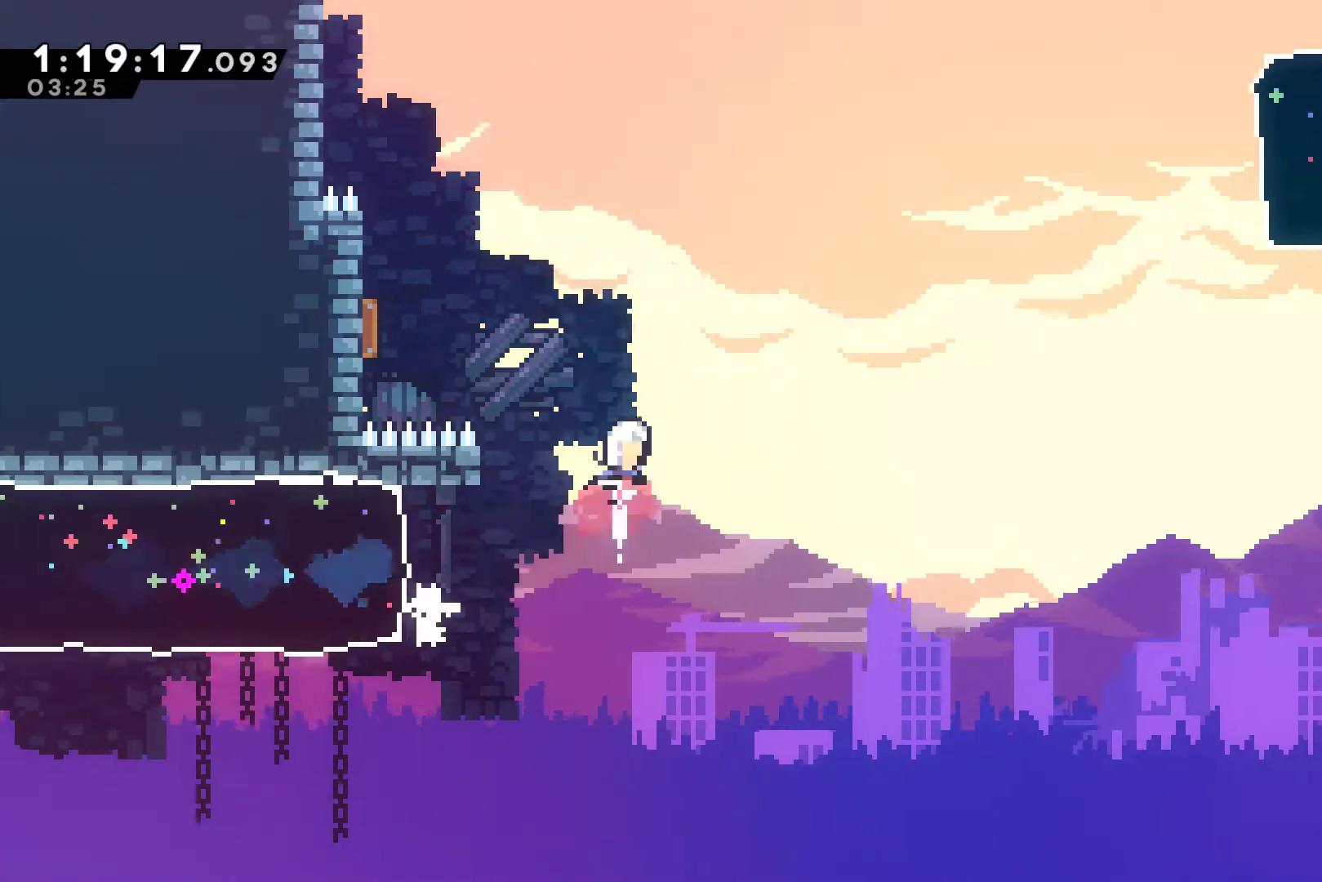
{"buttons": ["DPAD_RIGHT"], "left_stick": "center", "events": [[33, "DPAD_LEFT", "down"], [33, "X", "up"], [133, "DPAD_UP", "up"], [167, "X", "down"], [267, "X", "up"], [433, "DPAD_UP", "down"], [467, "DPAD_LEFT", "up"], [467, "DPAD_RIGHT", "down"], [500, "DPAD_UP", "up"]]}
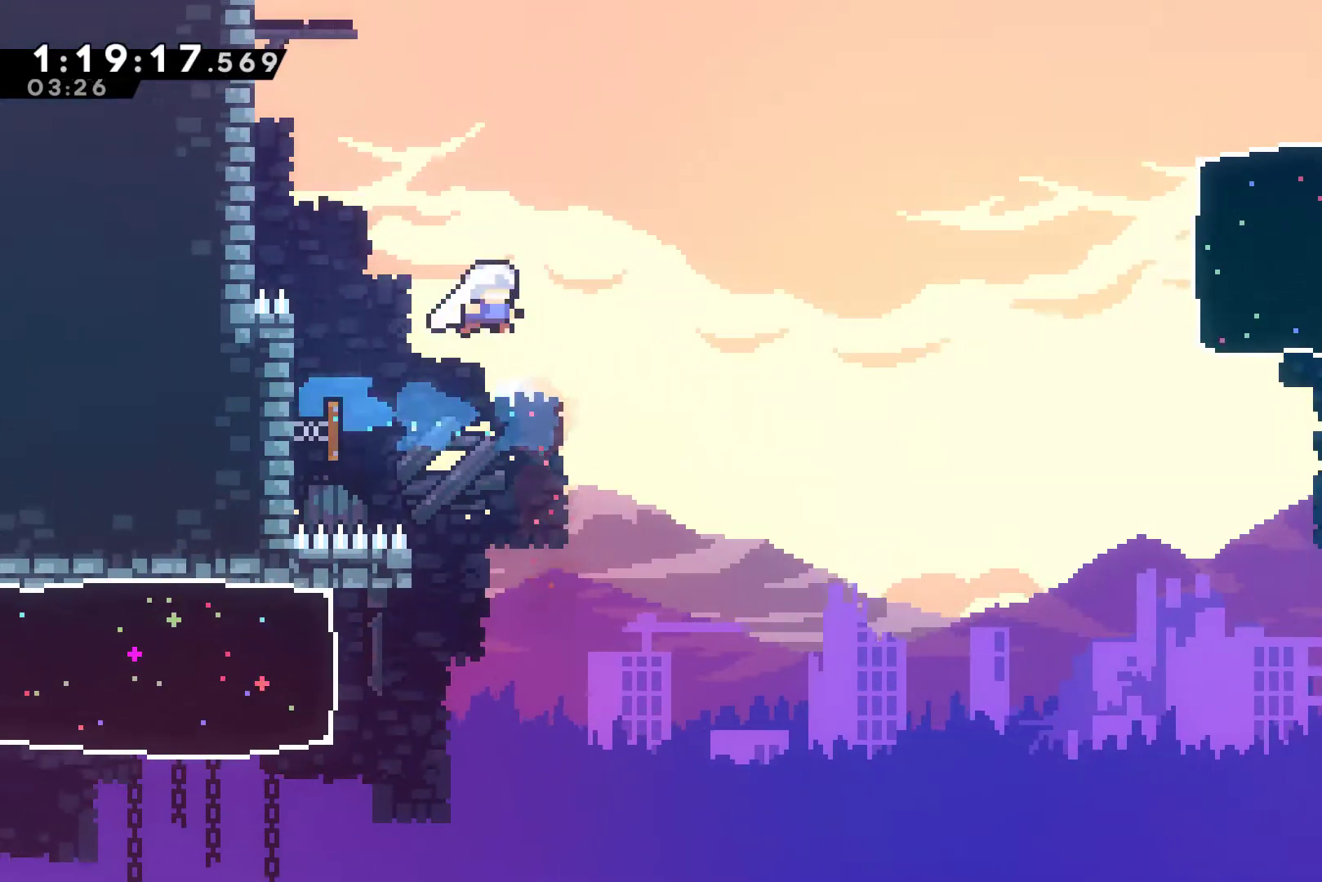
{"buttons": ["X", "DPAD_RIGHT"], "left_stick": "center", "events": [[433, "X", "down"]]}
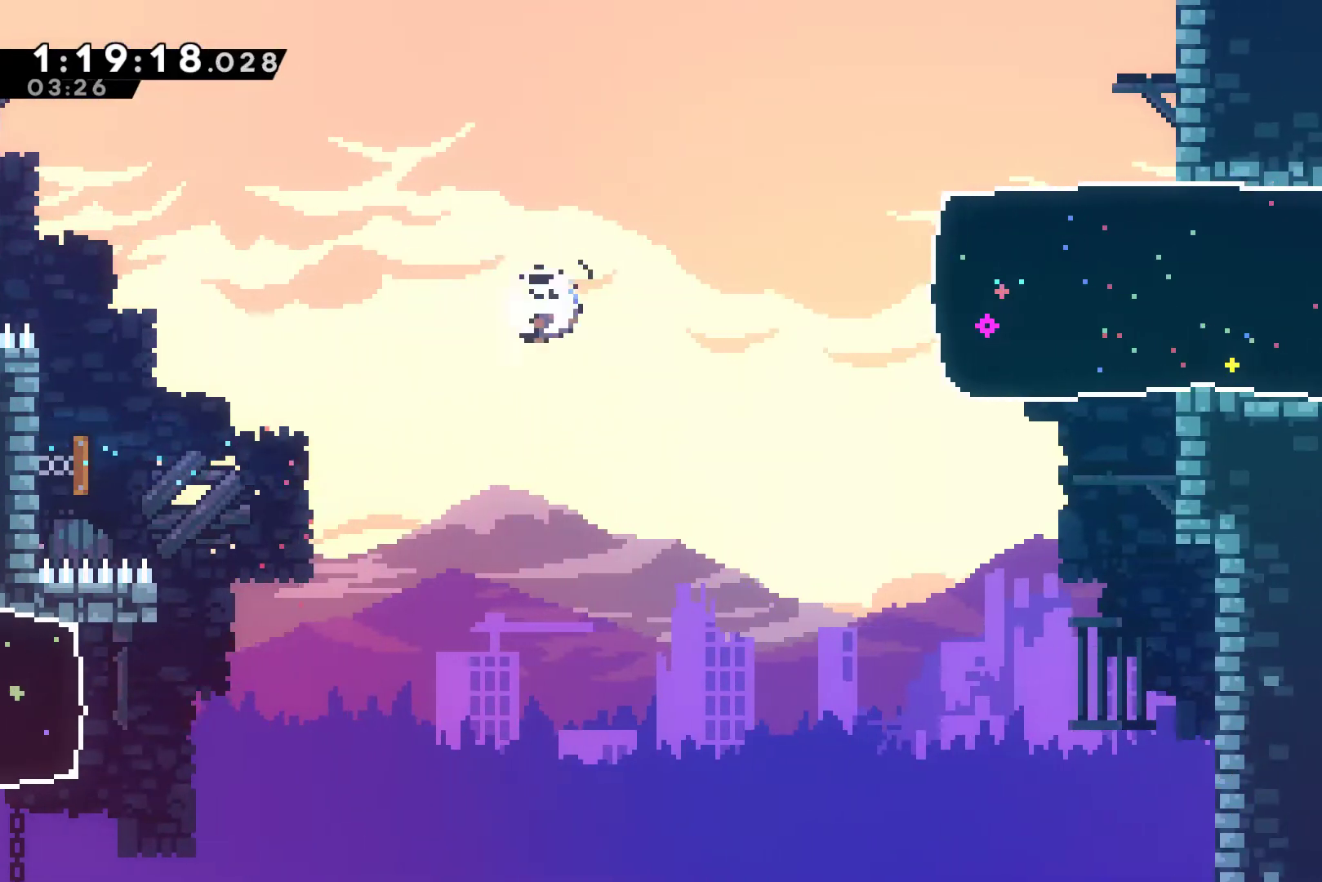
{"buttons": ["X", "DPAD_RIGHT"], "left_stick": "center", "events": [[133, "X", "up"], [300, "X", "down"]]}
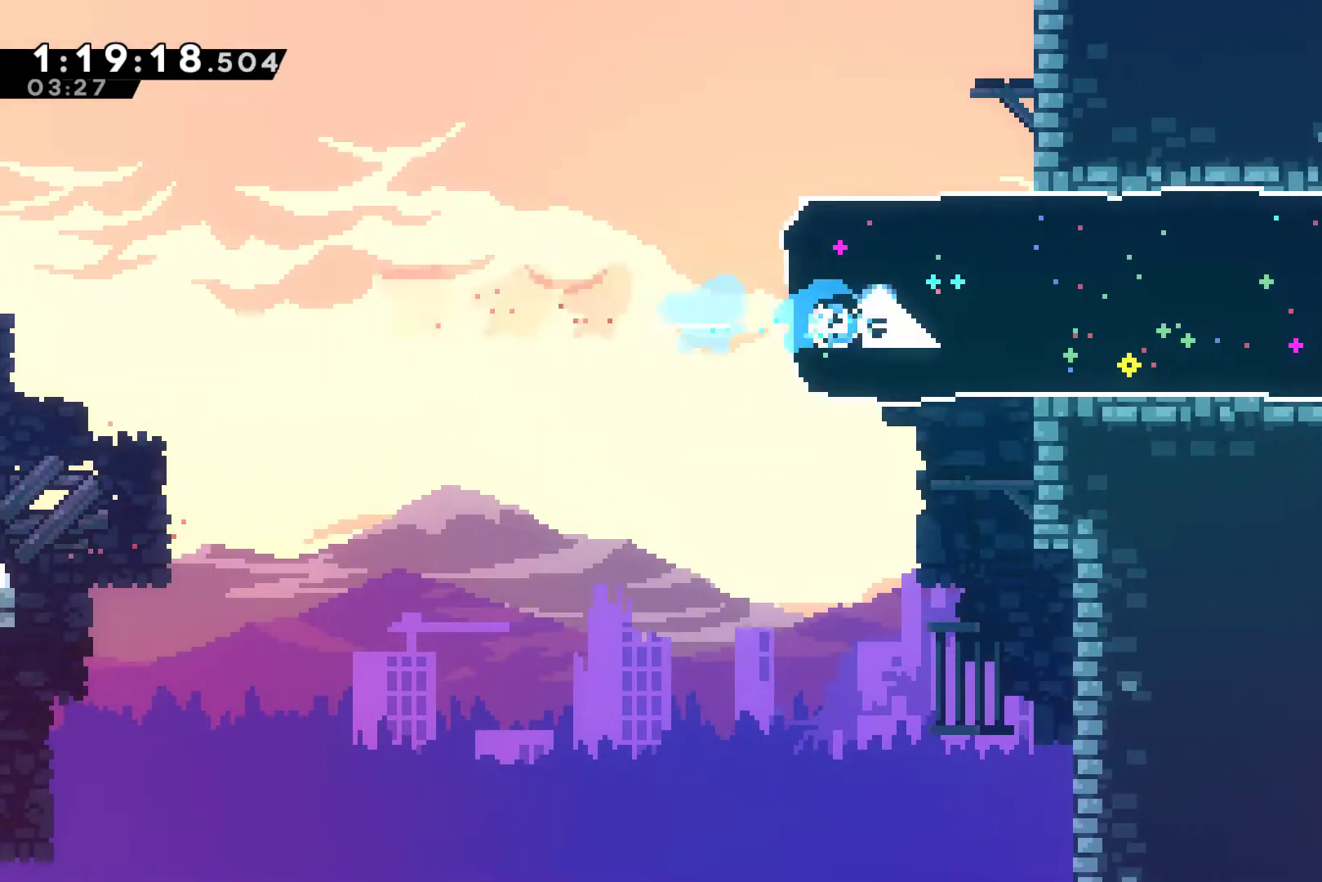
{"buttons": ["X", "DPAD_RIGHT"], "left_stick": "center", "events": []}